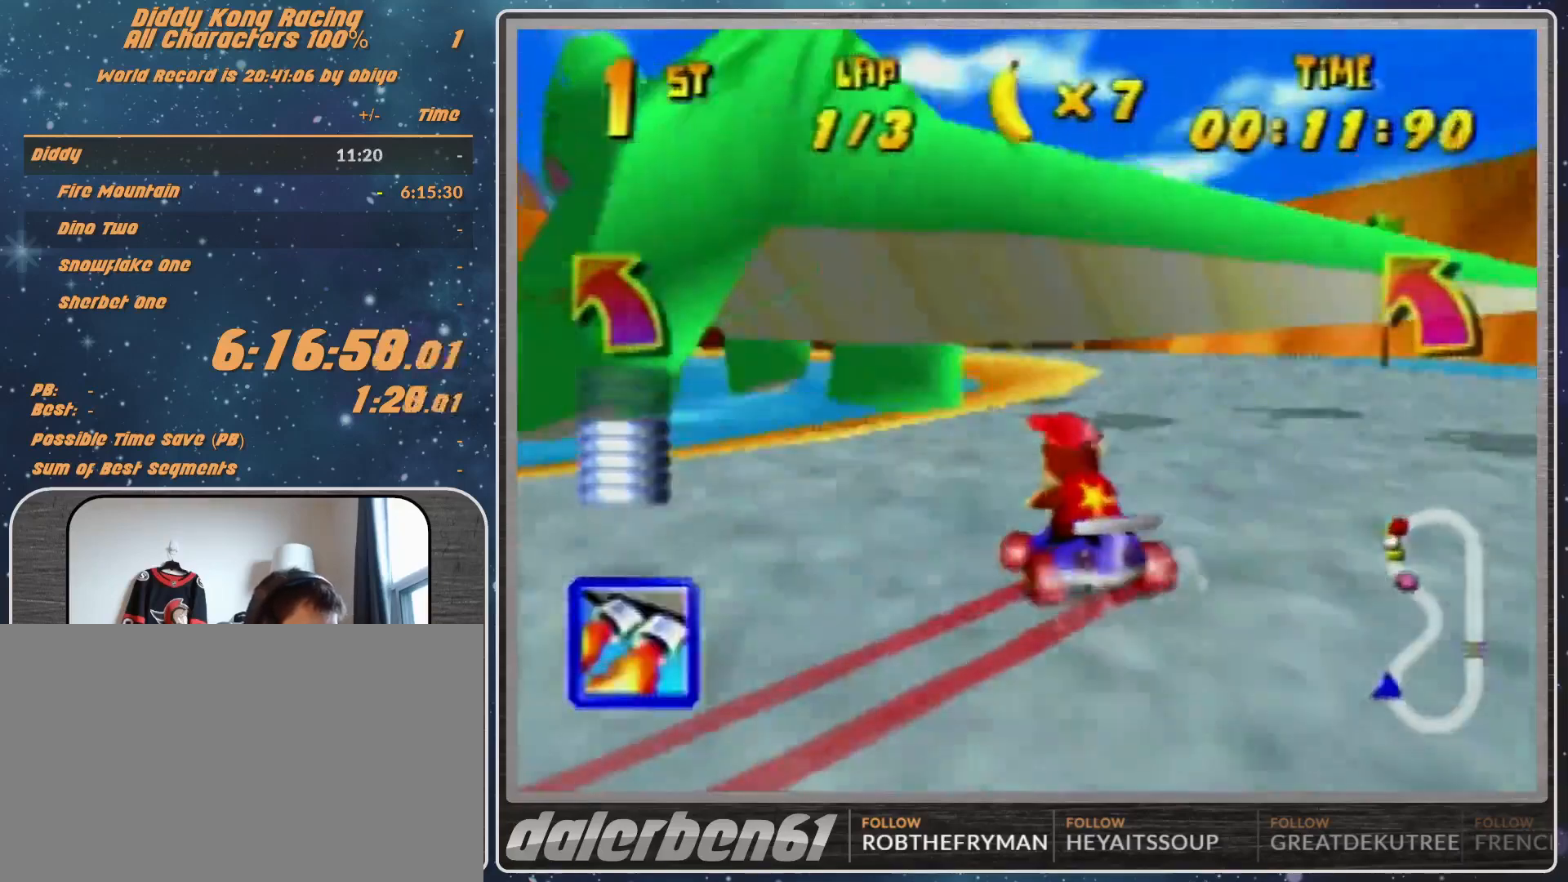
Gameplay with a controller (Nintendo layout); each line is a JSON object with the inputs held at the frame after it. "events" lists button and stick changes between this image and that frame as [ms after this image, input, new state], when the widget could be followed in between. Not read: L1 L3 R3.
{"buttons": [], "left_stick": "center", "events": [[67, "left_stick", "up-left"], [100, "R1", "up"], [200, "A", "down"], [300, "A", "up"], [300, "left_stick", "center"]]}
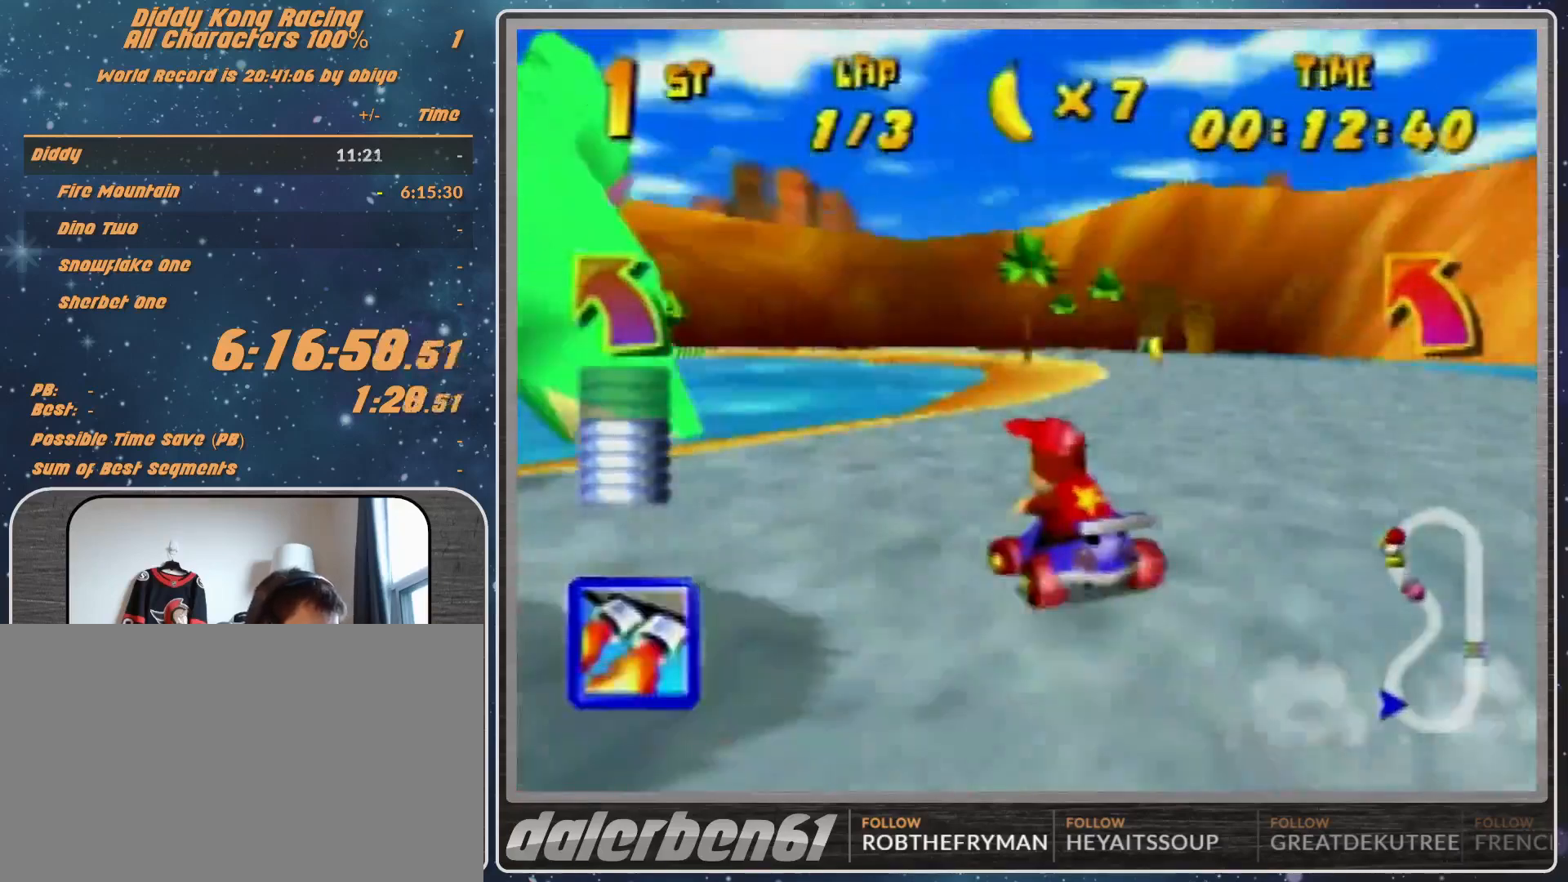
{"buttons": ["A", "R1"], "left_stick": "up-right", "events": [[67, "R1", "down"], [67, "left_stick", "up-left"], [167, "A", "down"], [267, "A", "up"], [300, "A", "down"], [300, "left_stick", "up-right"], [367, "A", "up"], [500, "A", "down"]]}
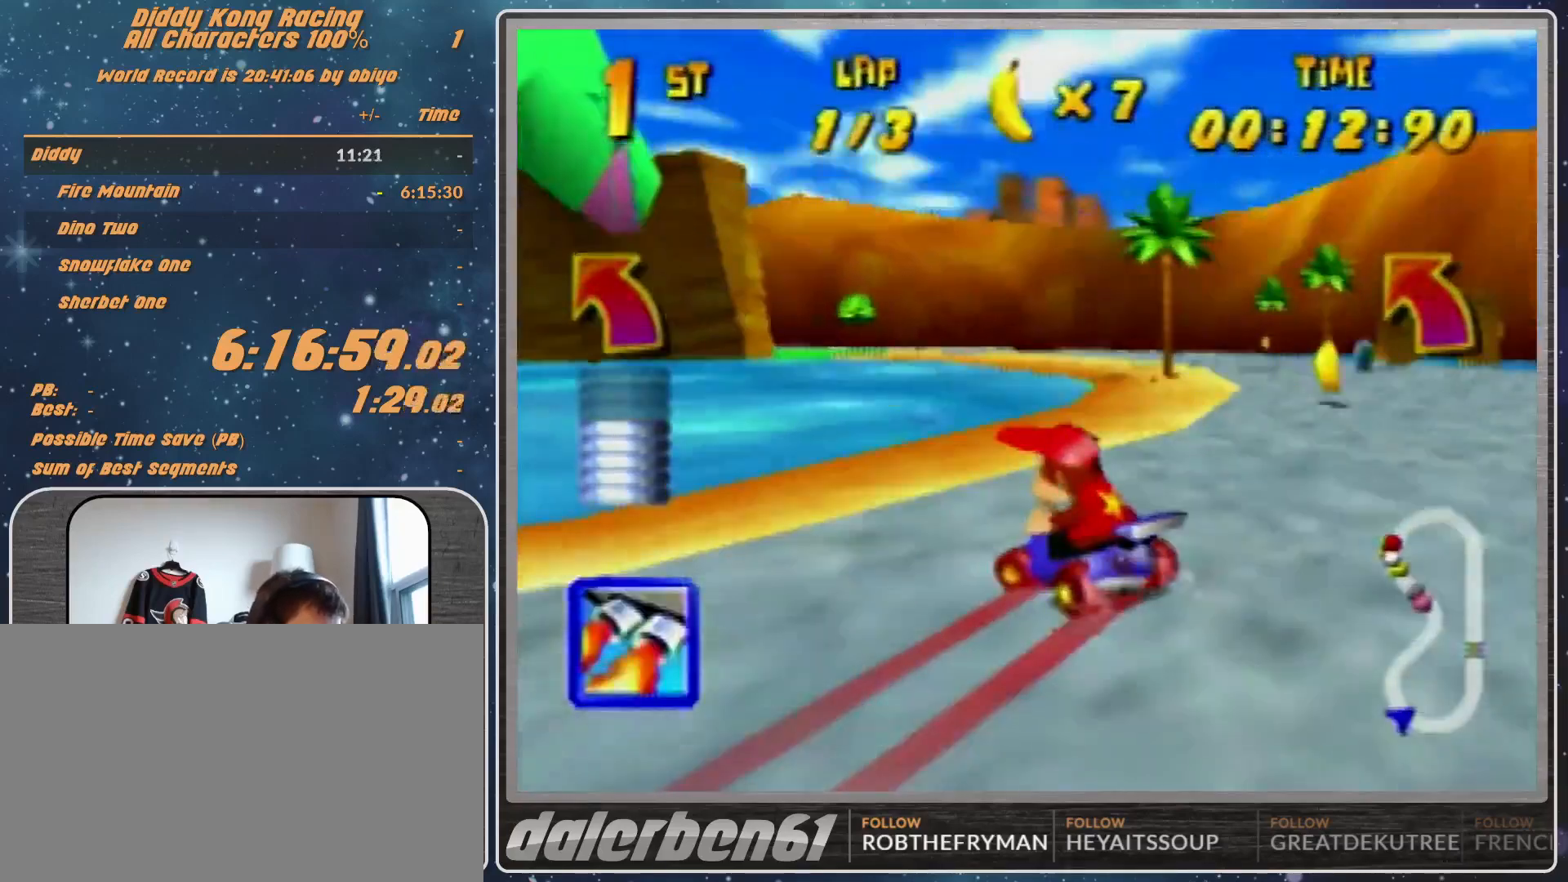
{"buttons": ["R1"], "left_stick": "up-right", "events": [[67, "A", "up"], [133, "A", "down"], [200, "A", "up"], [300, "A", "down"], [367, "A", "up"]]}
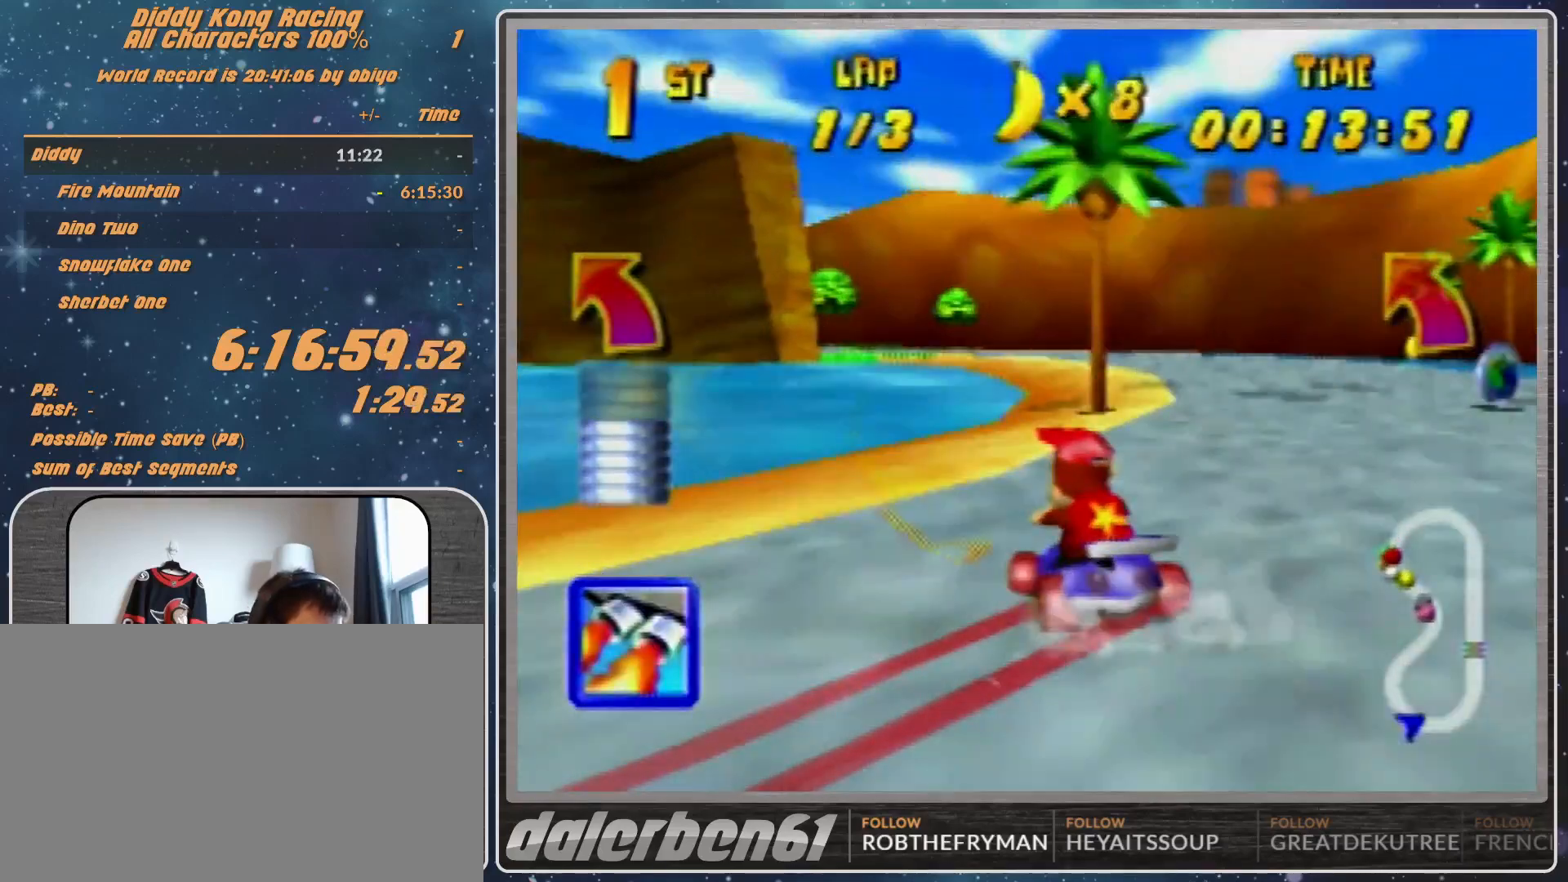
{"buttons": ["A"], "left_stick": "up-left", "events": [[133, "A", "down"], [400, "A", "up"], [400, "R1", "up"], [400, "left_stick", "up-left"], [467, "A", "down"]]}
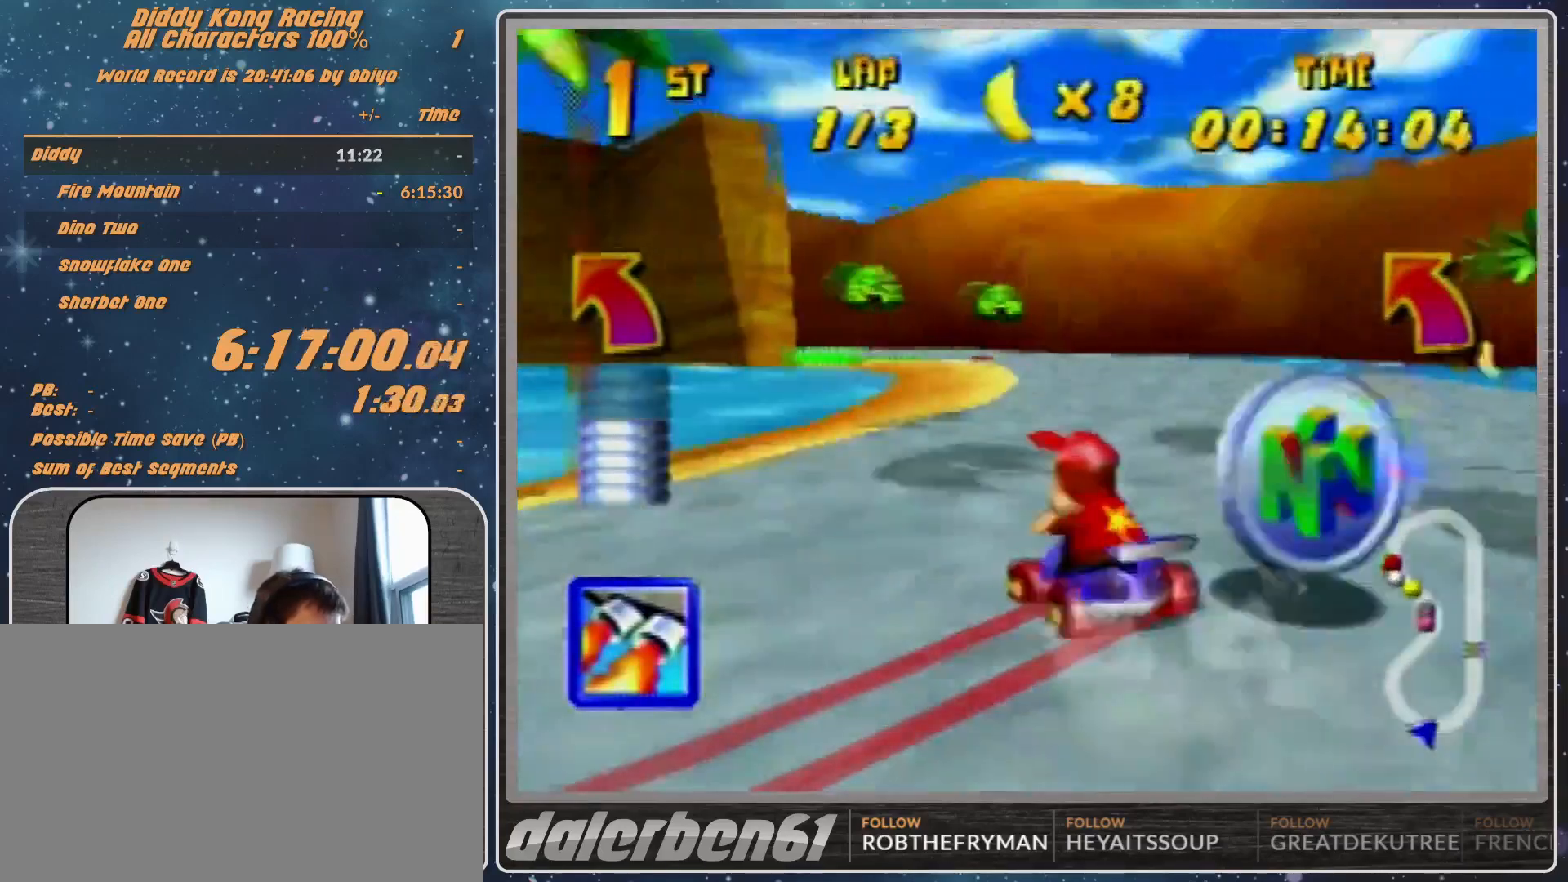
{"buttons": ["A"], "left_stick": "up-left", "events": [[33, "A", "up"], [33, "left_stick", "up"], [133, "A", "down"], [133, "left_stick", "up-right"], [233, "A", "up"], [300, "A", "down"], [400, "A", "up"], [467, "A", "down"], [467, "left_stick", "up-left"]]}
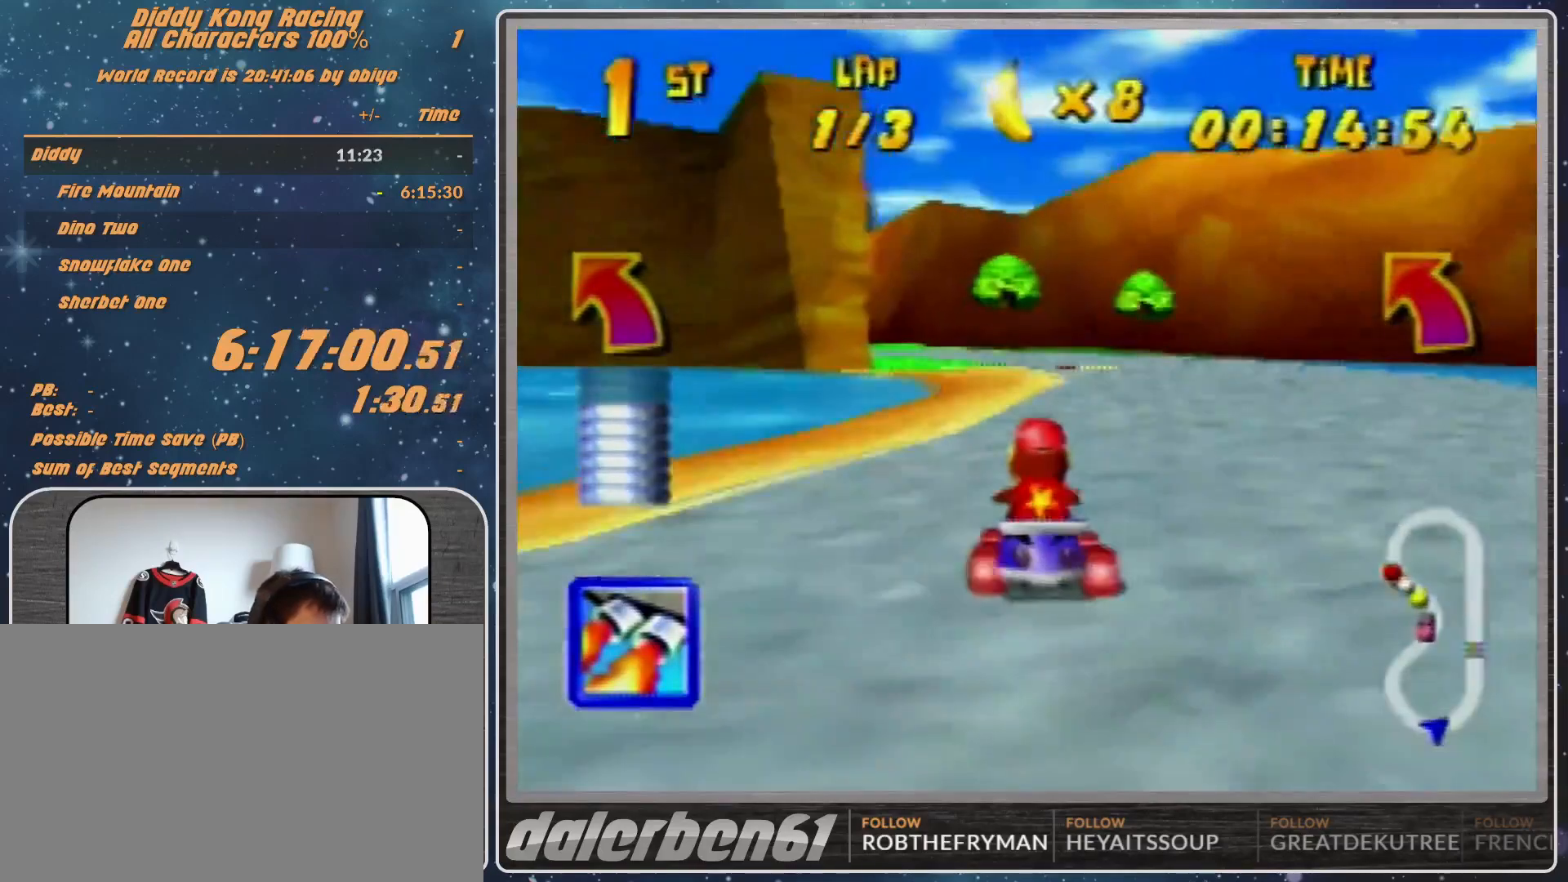
{"buttons": ["R1"], "left_stick": "up-right", "events": [[100, "R1", "down"], [200, "A", "up"], [200, "left_stick", "up-right"]]}
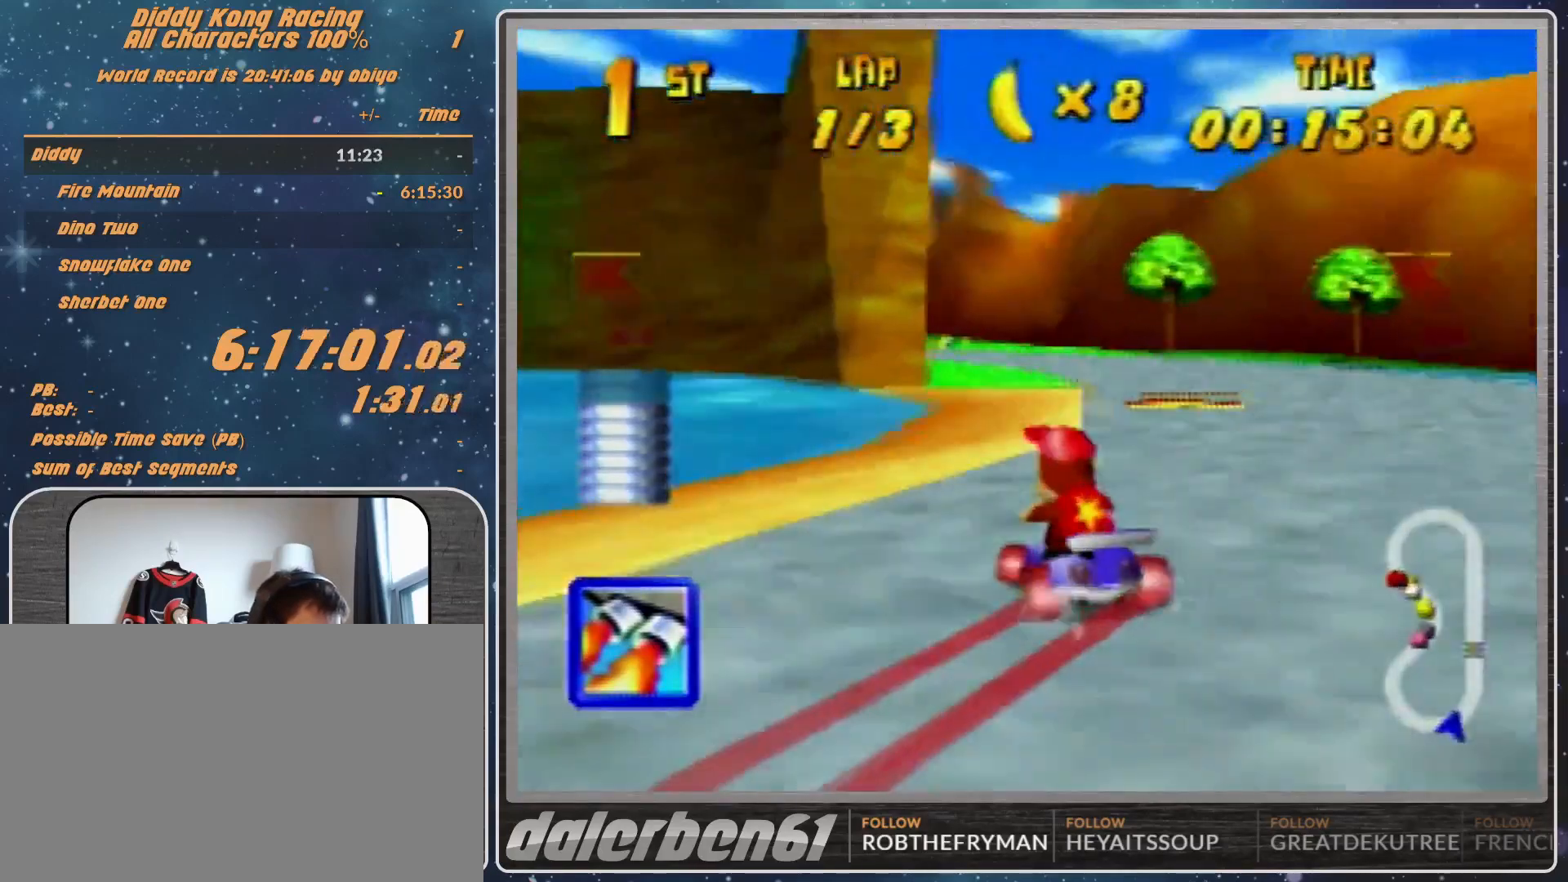
{"buttons": [], "left_stick": "center", "events": [[200, "R1", "up"], [200, "left_stick", "left"], [500, "left_stick", "center"]]}
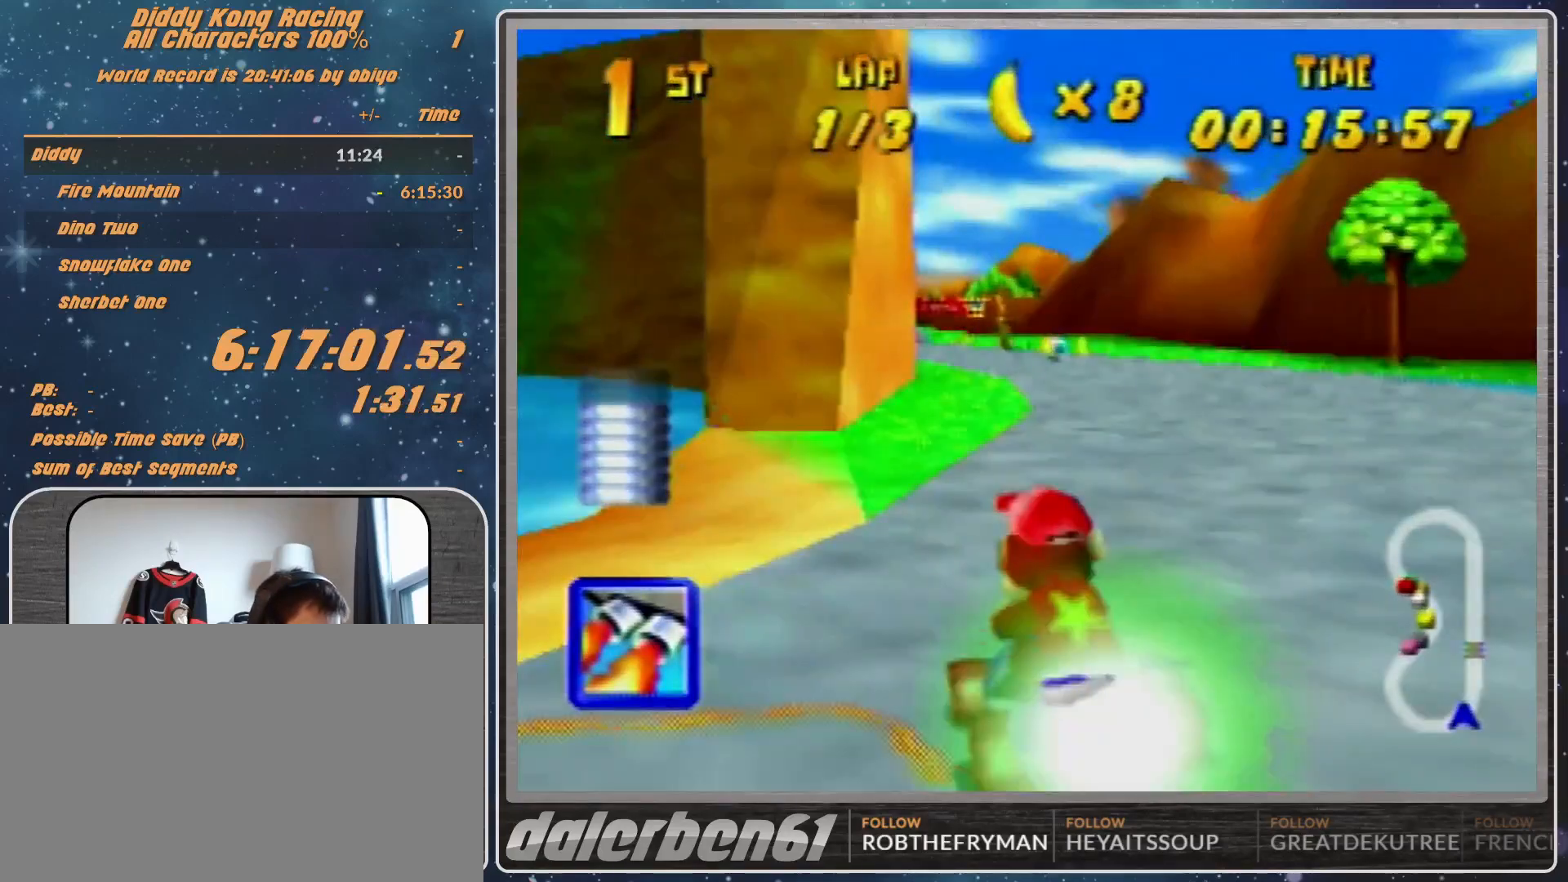
{"buttons": ["Z"], "left_stick": "up-right", "events": [[233, "R1", "down"], [233, "left_stick", "up-left"], [433, "left_stick", "up-right"], [500, "R1", "up"], [500, "Z", "down"]]}
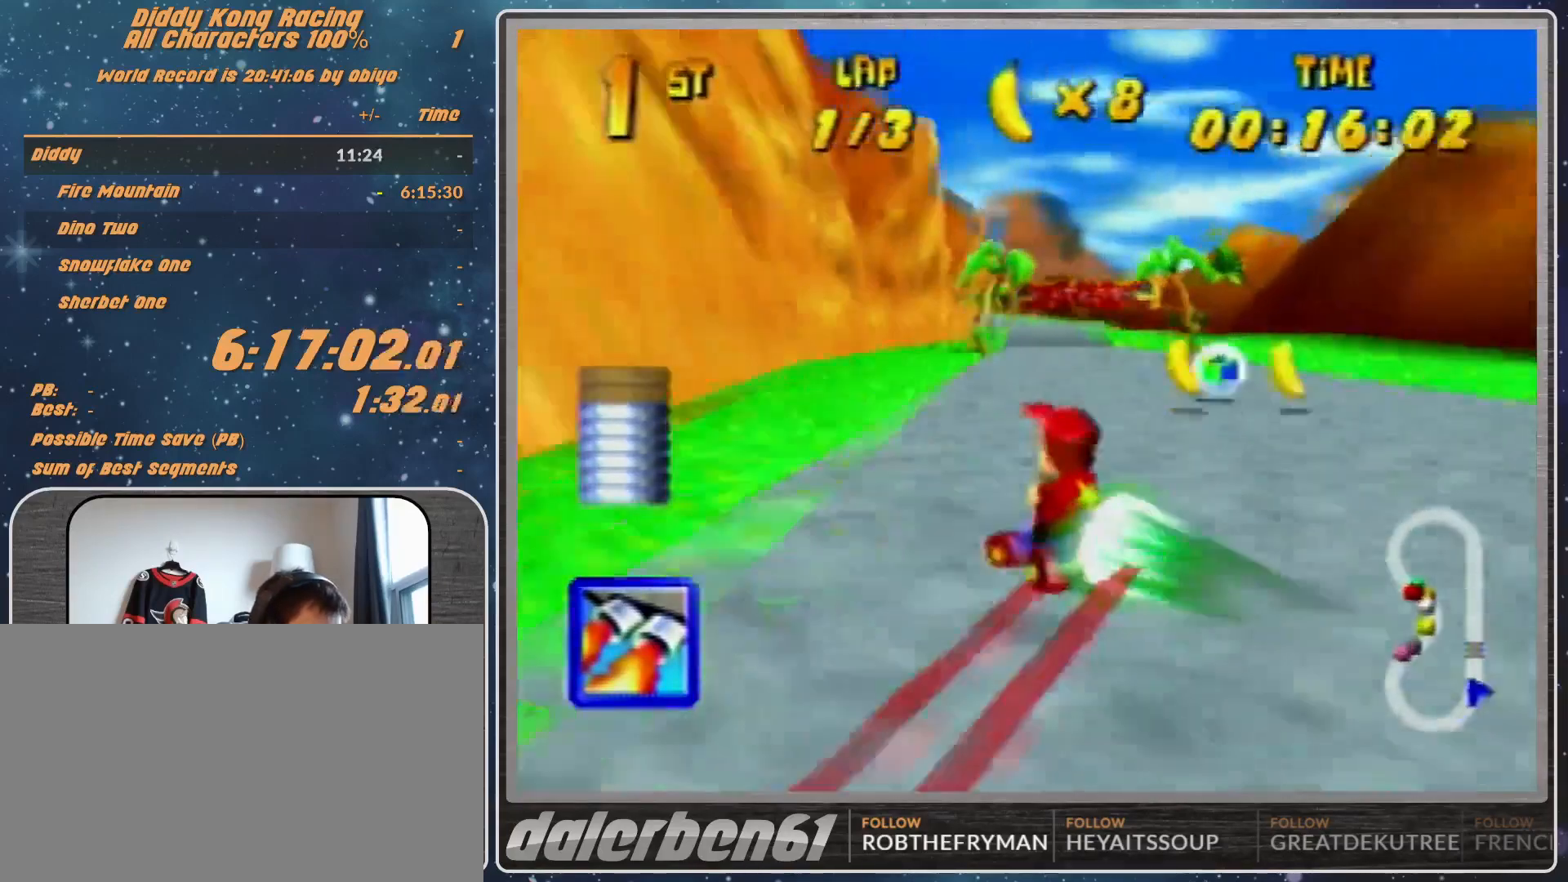
{"buttons": [], "left_stick": "center", "events": [[133, "Z", "up"], [133, "left_stick", "center"]]}
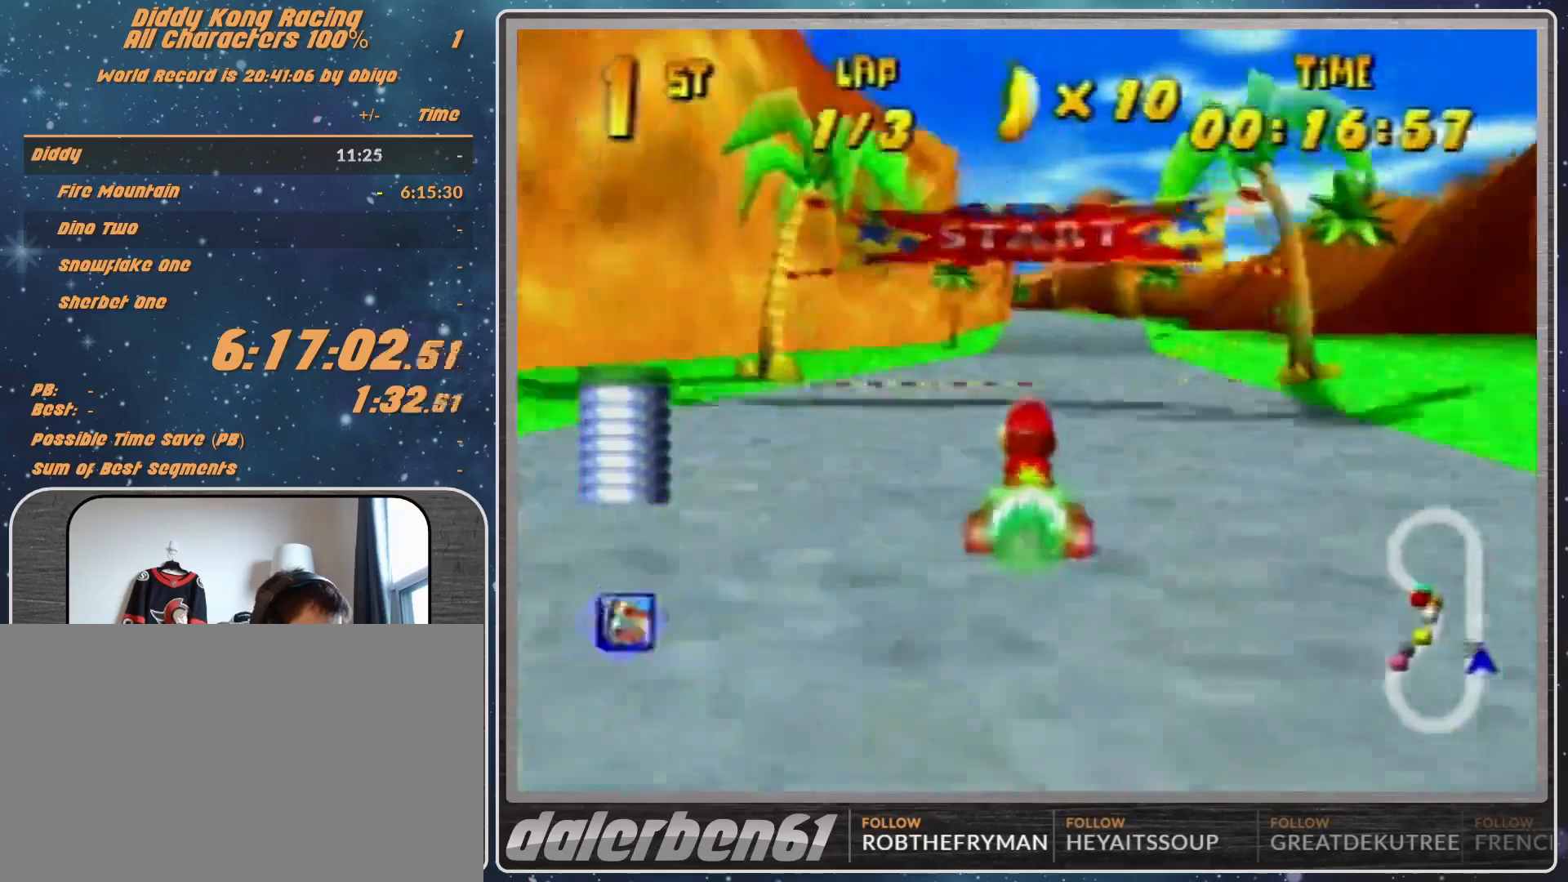
{"buttons": [], "left_stick": "right", "events": [[367, "left_stick", "right"]]}
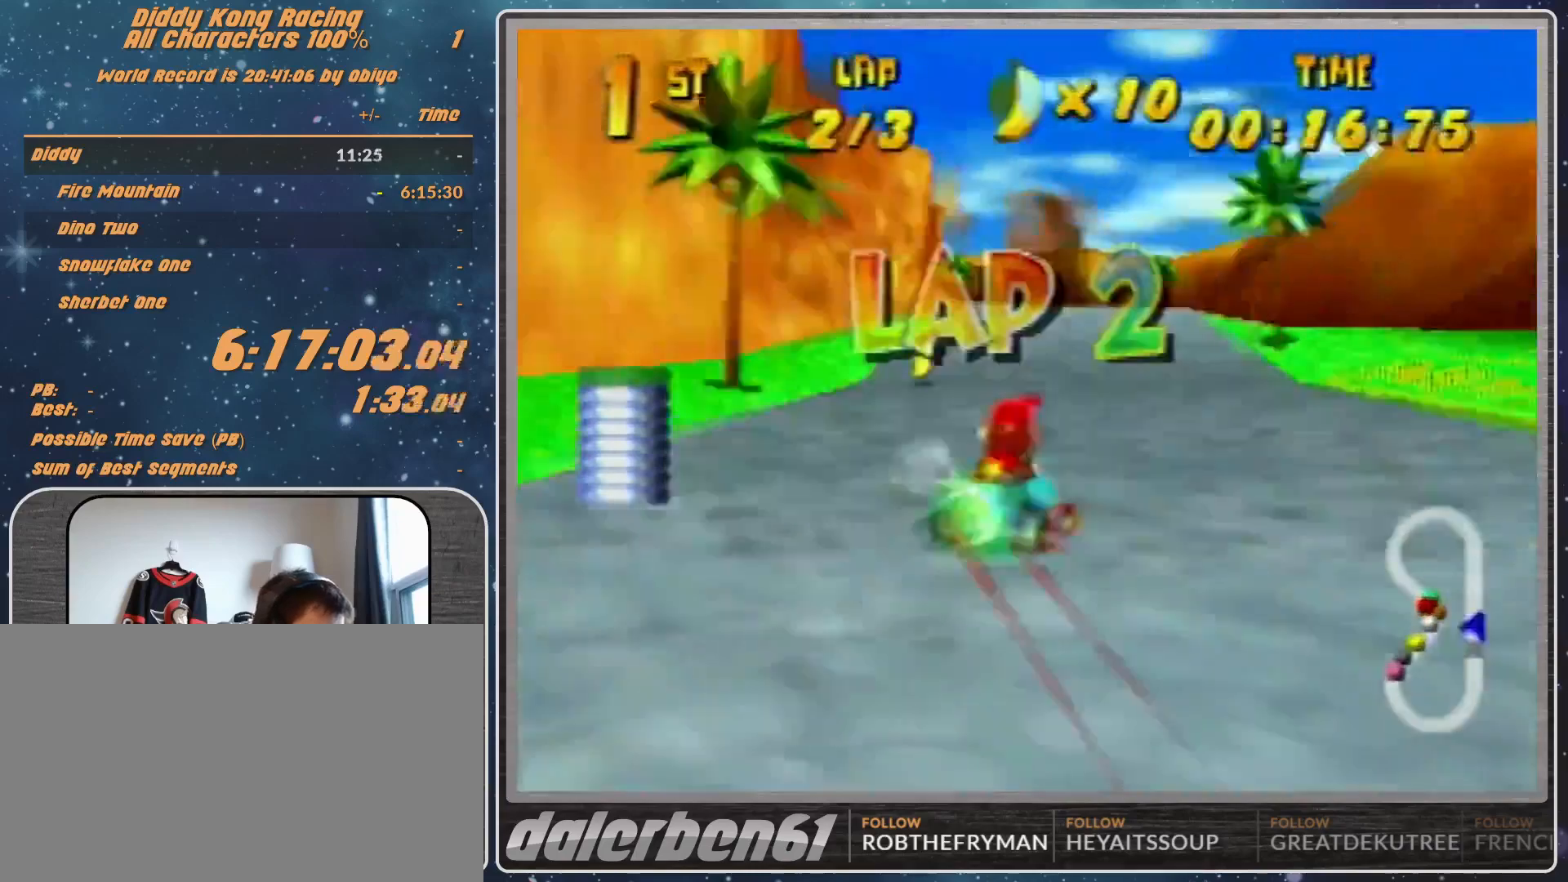
{"buttons": ["R1"], "left_stick": "up-left", "events": [[33, "R1", "down"], [33, "left_stick", "left"], [300, "left_stick", "up-left"]]}
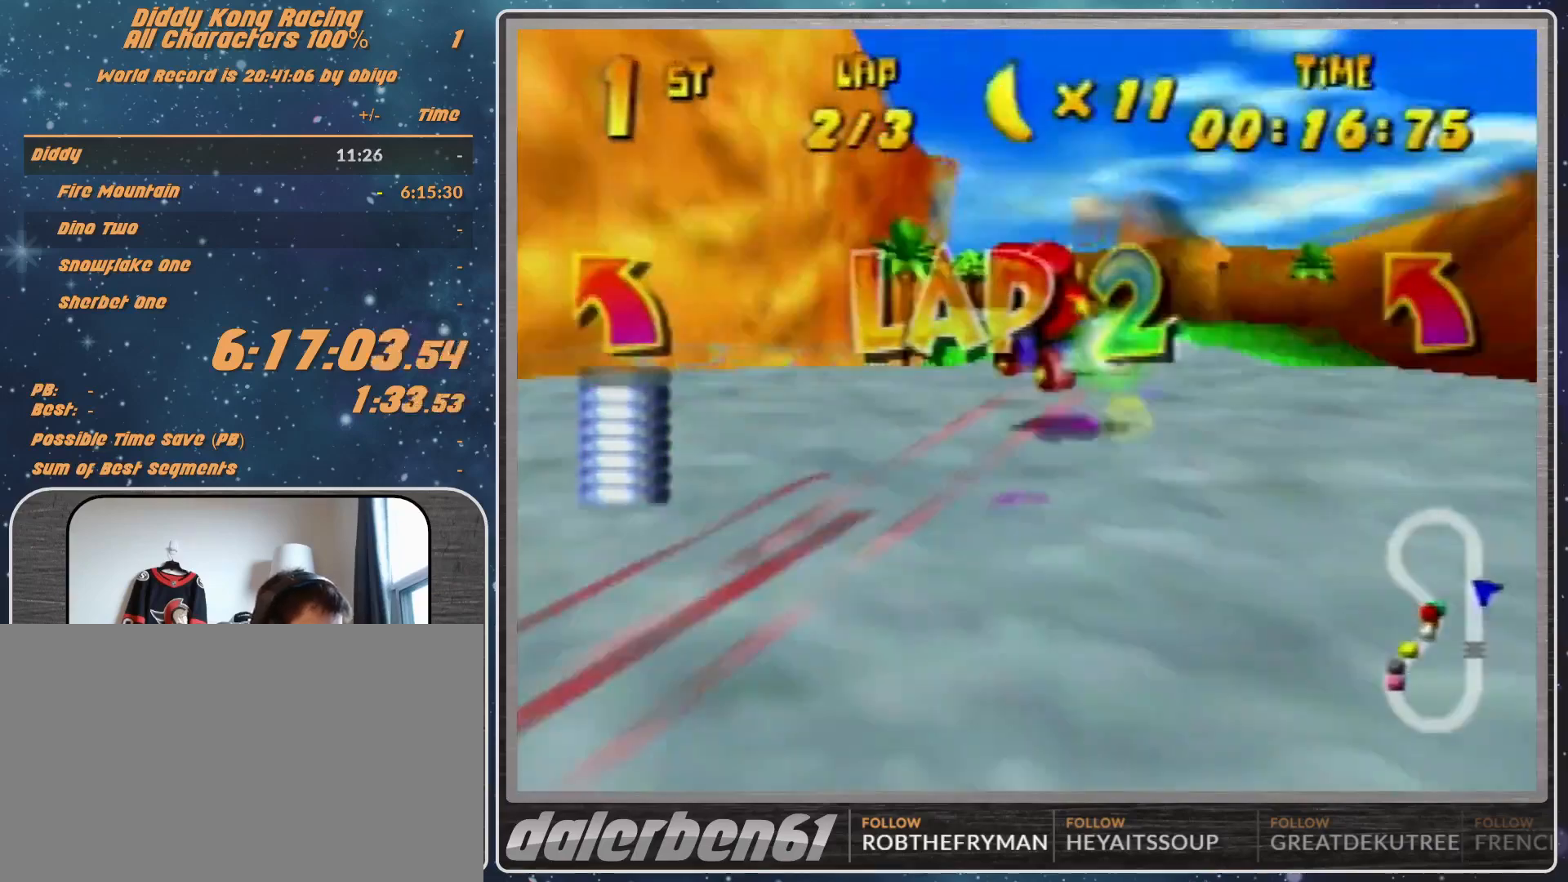
{"buttons": ["R1"], "left_stick": "up-left", "events": [[233, "left_stick", "up"], [267, "A", "down"], [333, "A", "up"], [333, "left_stick", "up-right"], [433, "A", "down"], [500, "A", "up"], [500, "left_stick", "up-left"]]}
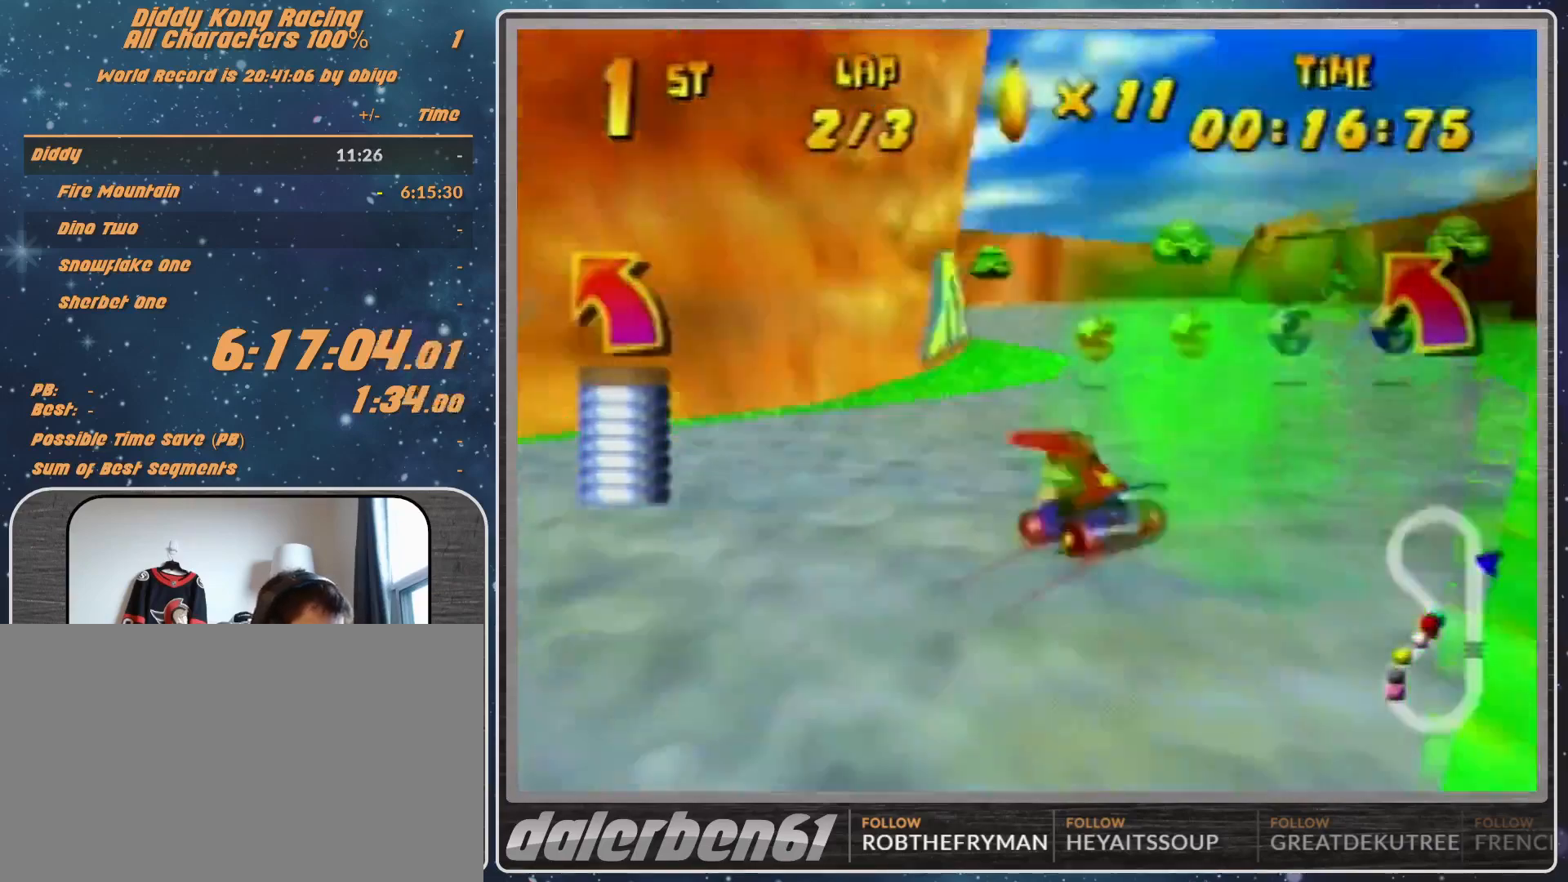
{"buttons": ["R1"], "left_stick": "up-left", "events": [[100, "R1", "up"], [100, "left_stick", "left"], [200, "Z", "down"], [267, "R1", "down"], [267, "Z", "up"], [467, "left_stick", "up-left"]]}
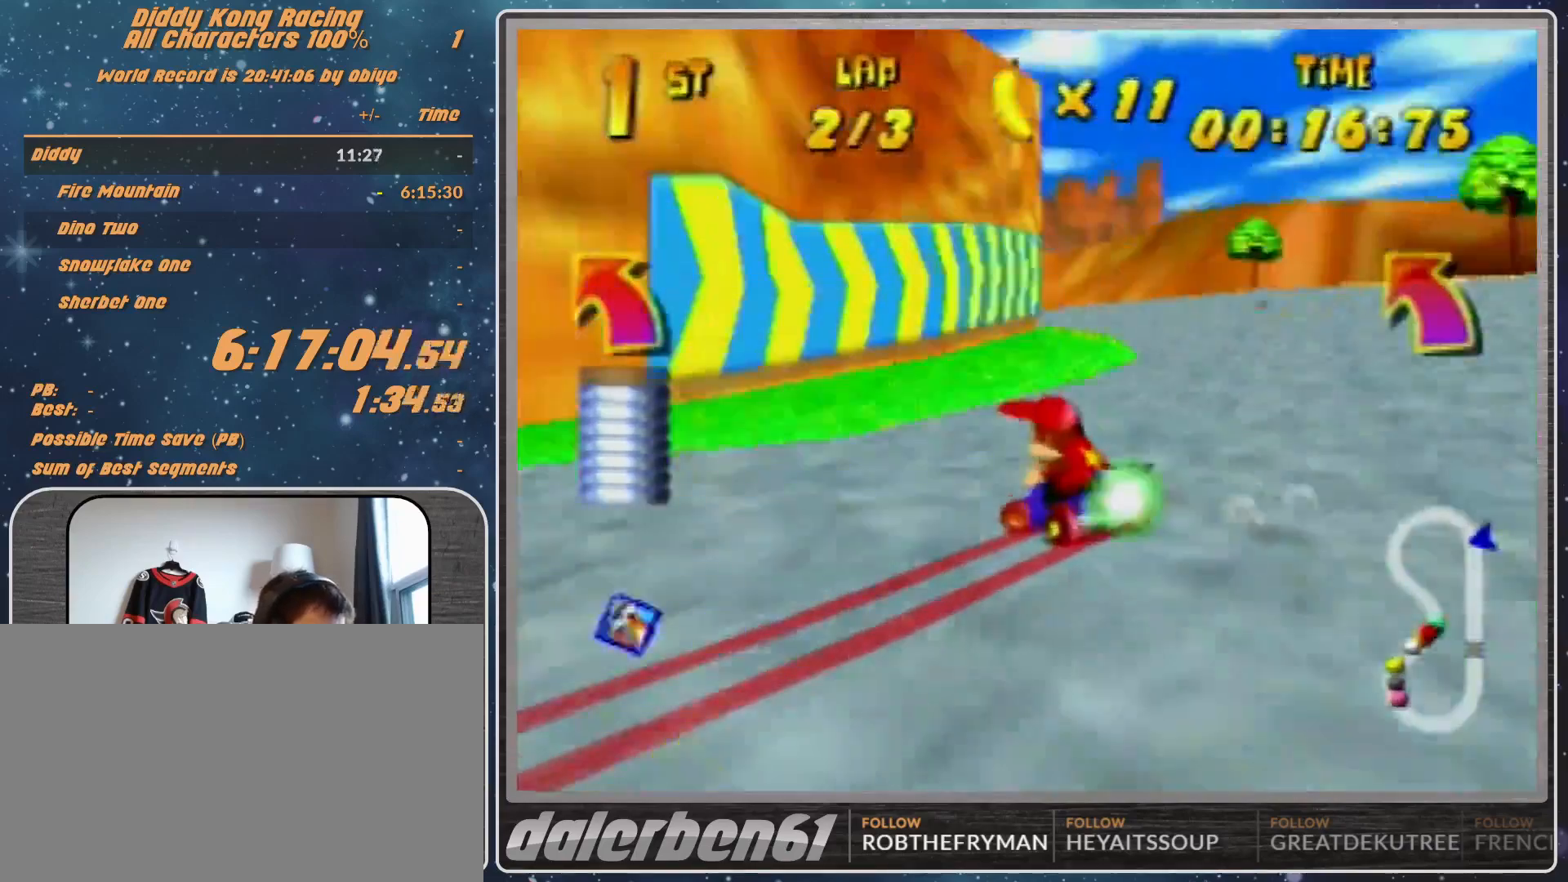
{"buttons": ["R1"], "left_stick": "up-left", "events": [[267, "left_stick", "up-right"], [500, "left_stick", "up-left"]]}
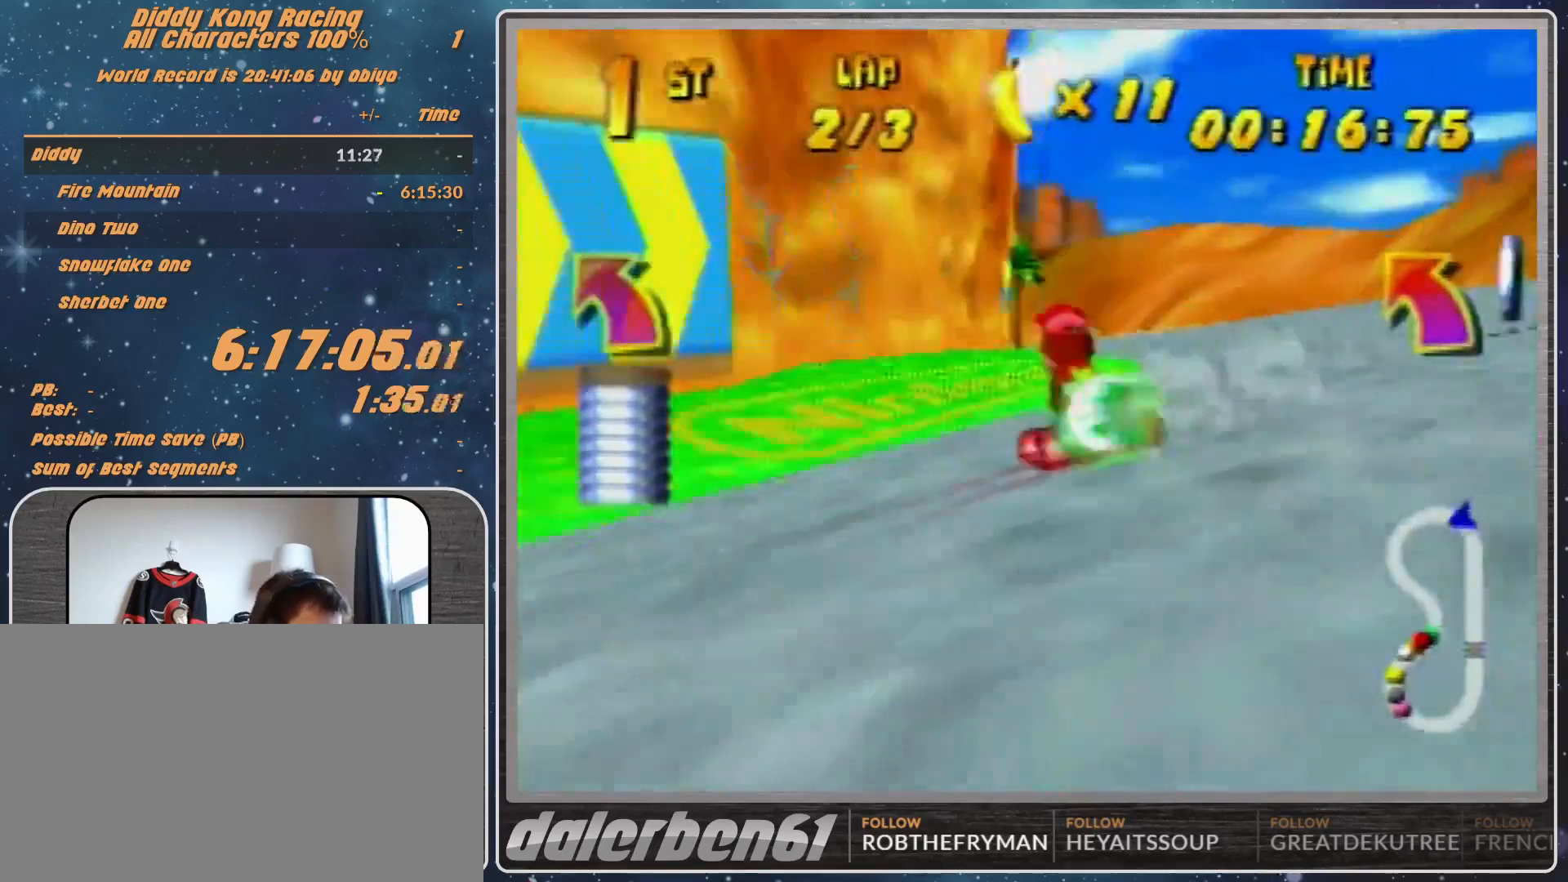
{"buttons": [], "left_stick": "left", "events": [[67, "B", "down"], [67, "left_stick", "left"], [100, "R1", "up"], [233, "B", "up"], [400, "A", "down"], [467, "A", "up"]]}
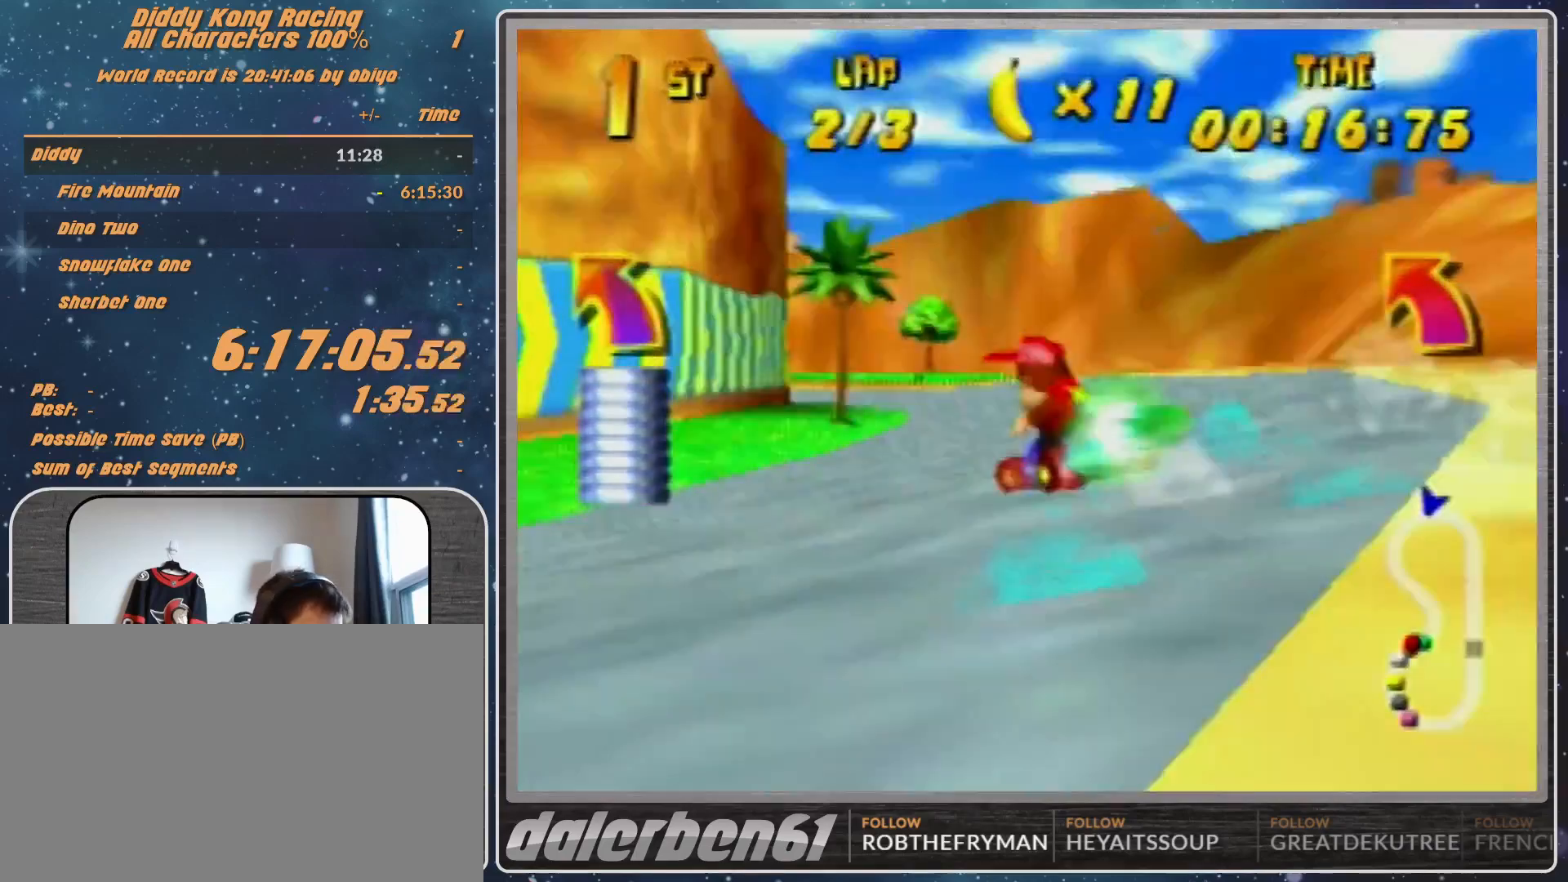
{"buttons": [], "left_stick": "up-left", "events": [[67, "A", "down"], [233, "left_stick", "up-left"], [300, "A", "up"]]}
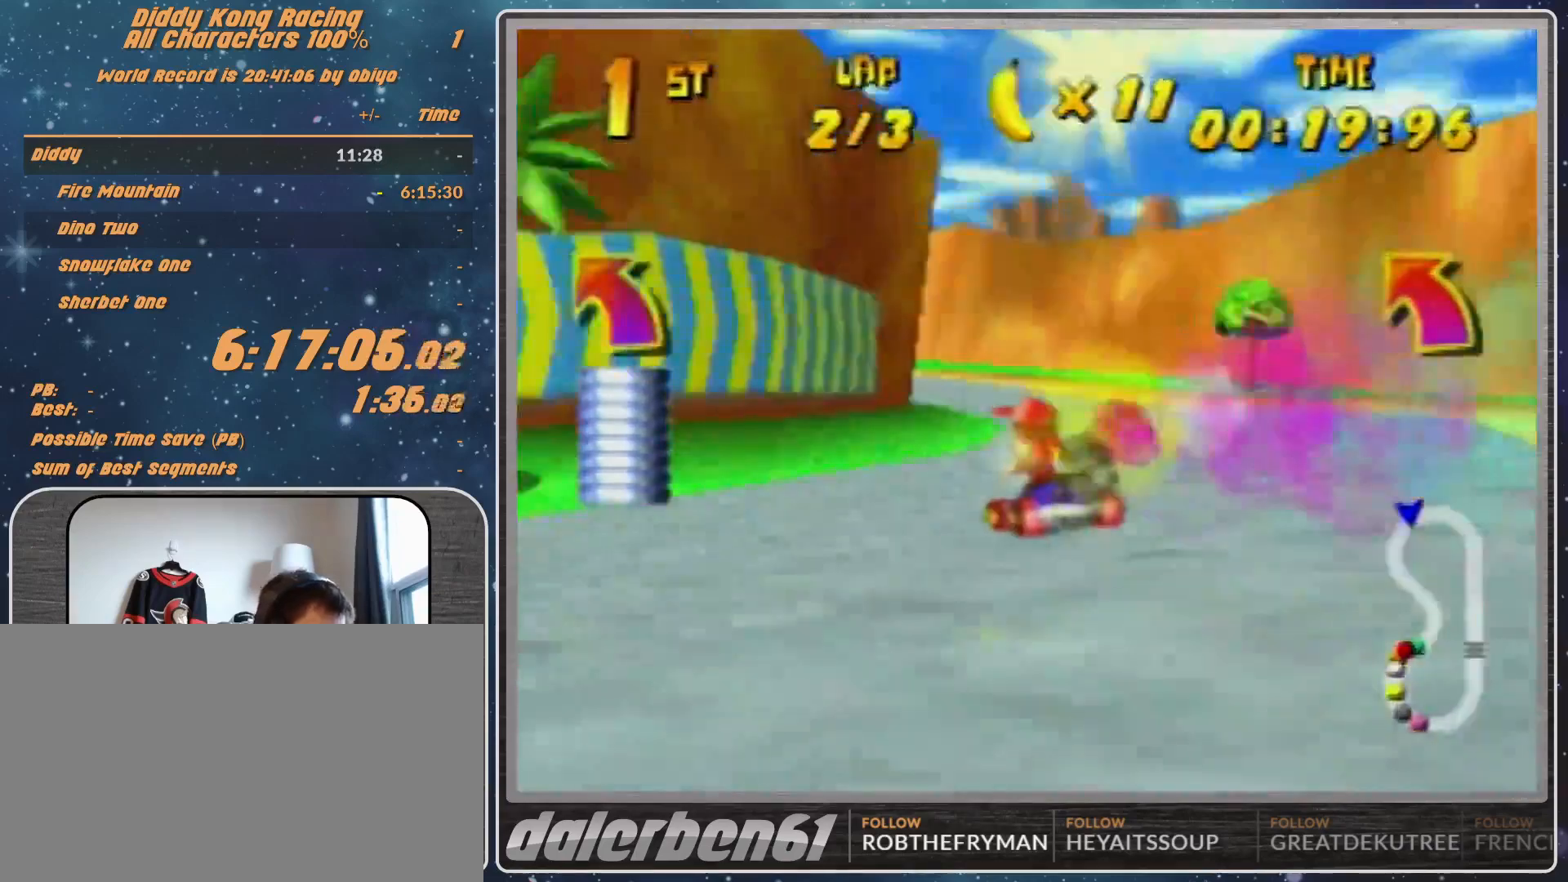
{"buttons": ["R1"], "left_stick": "up-right", "events": [[200, "A", "down"], [200, "R1", "down"], [233, "A", "up"], [367, "A", "down"], [367, "left_stick", "up-right"], [400, "A", "up"]]}
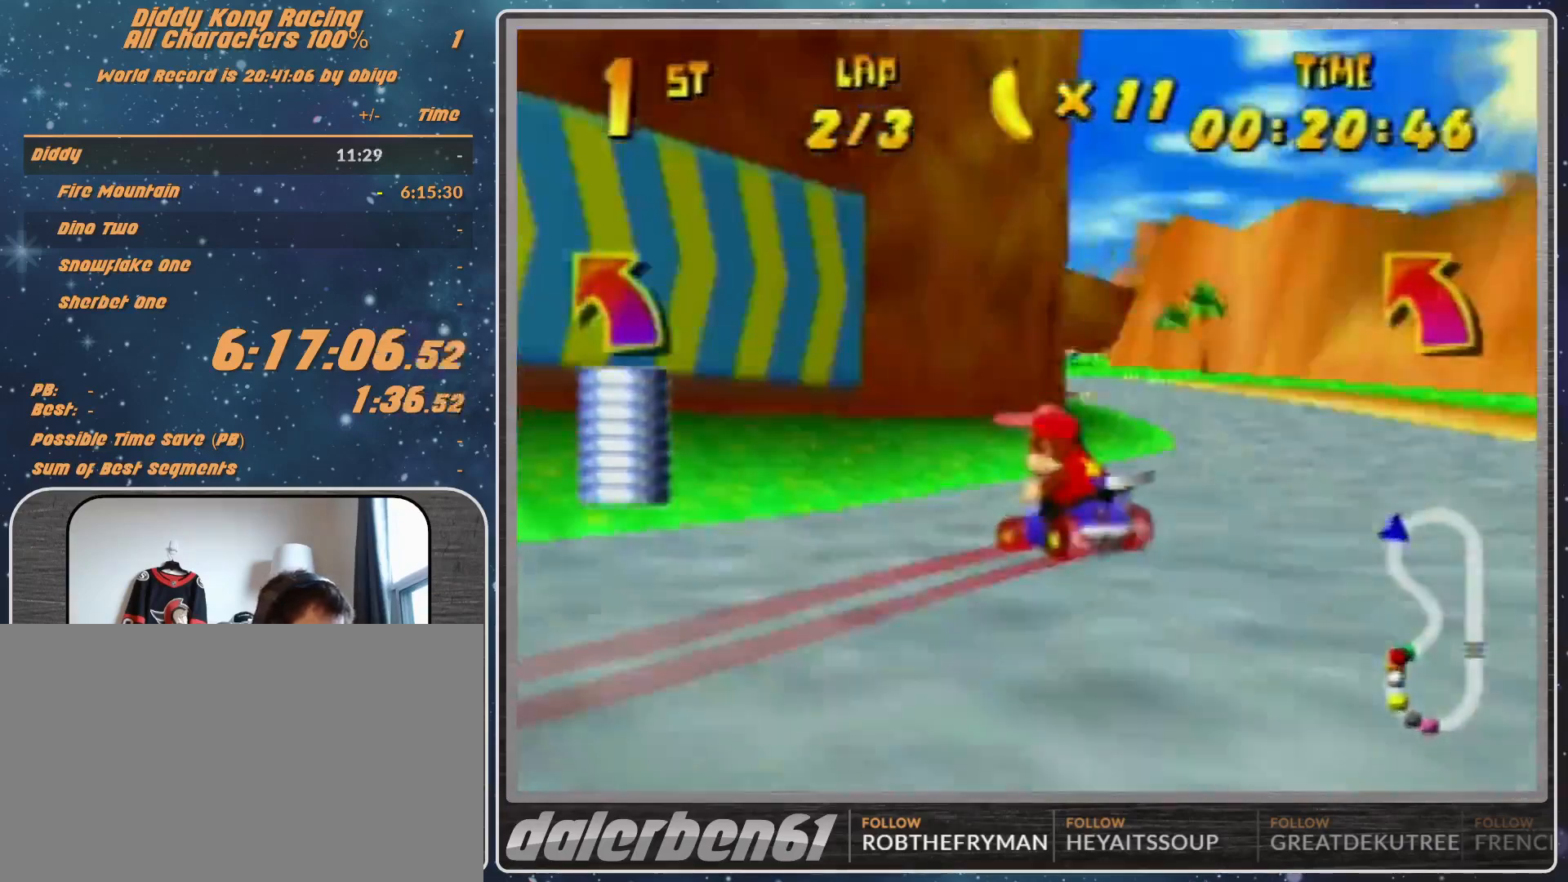
{"buttons": ["A"], "left_stick": "up-right", "events": [[300, "A", "down"], [300, "R1", "up"], [300, "left_stick", "center"], [400, "A", "up"], [500, "A", "down"], [500, "left_stick", "up-right"]]}
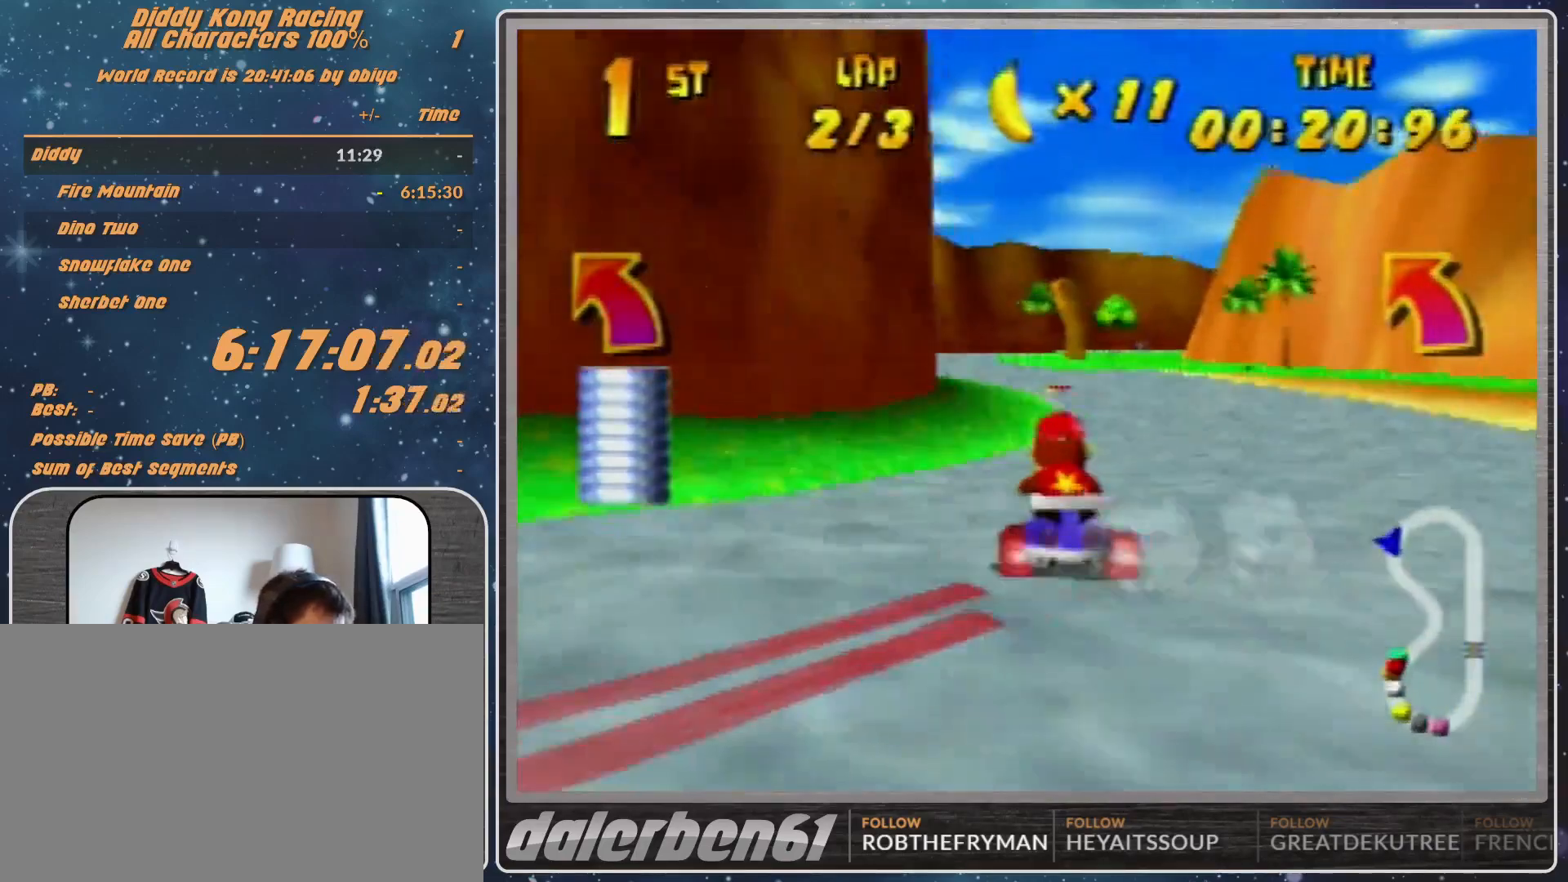
{"buttons": [], "left_stick": "center", "events": [[67, "A", "up"], [167, "A", "down"], [167, "left_stick", "center"], [200, "A", "up"], [300, "A", "down"], [400, "A", "up"]]}
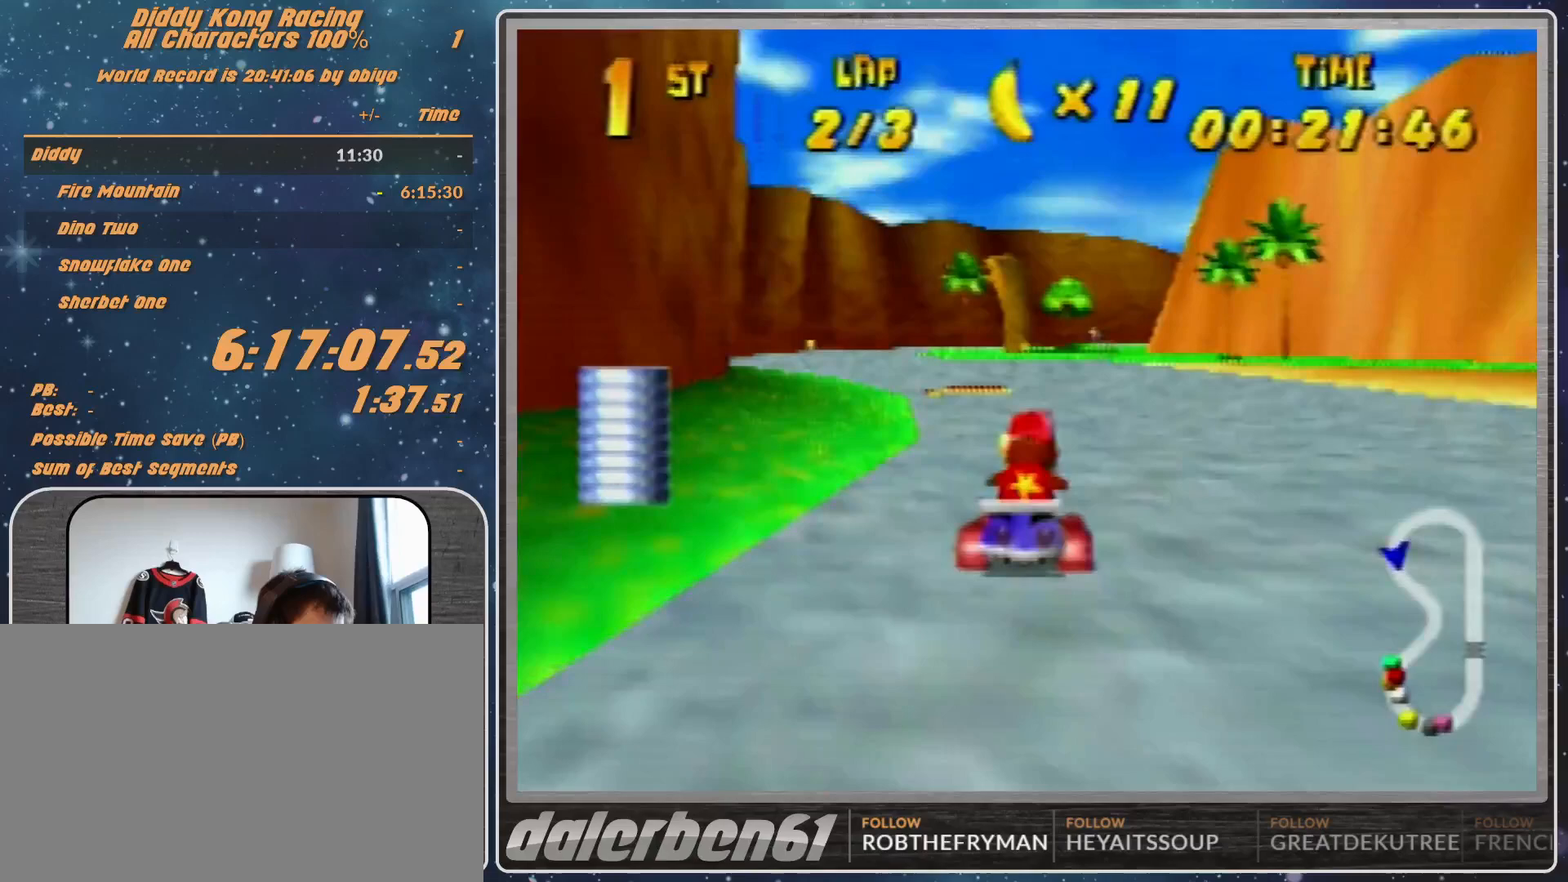
{"buttons": [], "left_stick": "center", "events": [[33, "R1", "down"], [33, "left_stick", "up-right"], [67, "A", "down"], [133, "A", "up"], [200, "A", "down"], [200, "left_stick", "up-left"], [267, "A", "up"], [367, "R1", "up"], [467, "left_stick", "center"]]}
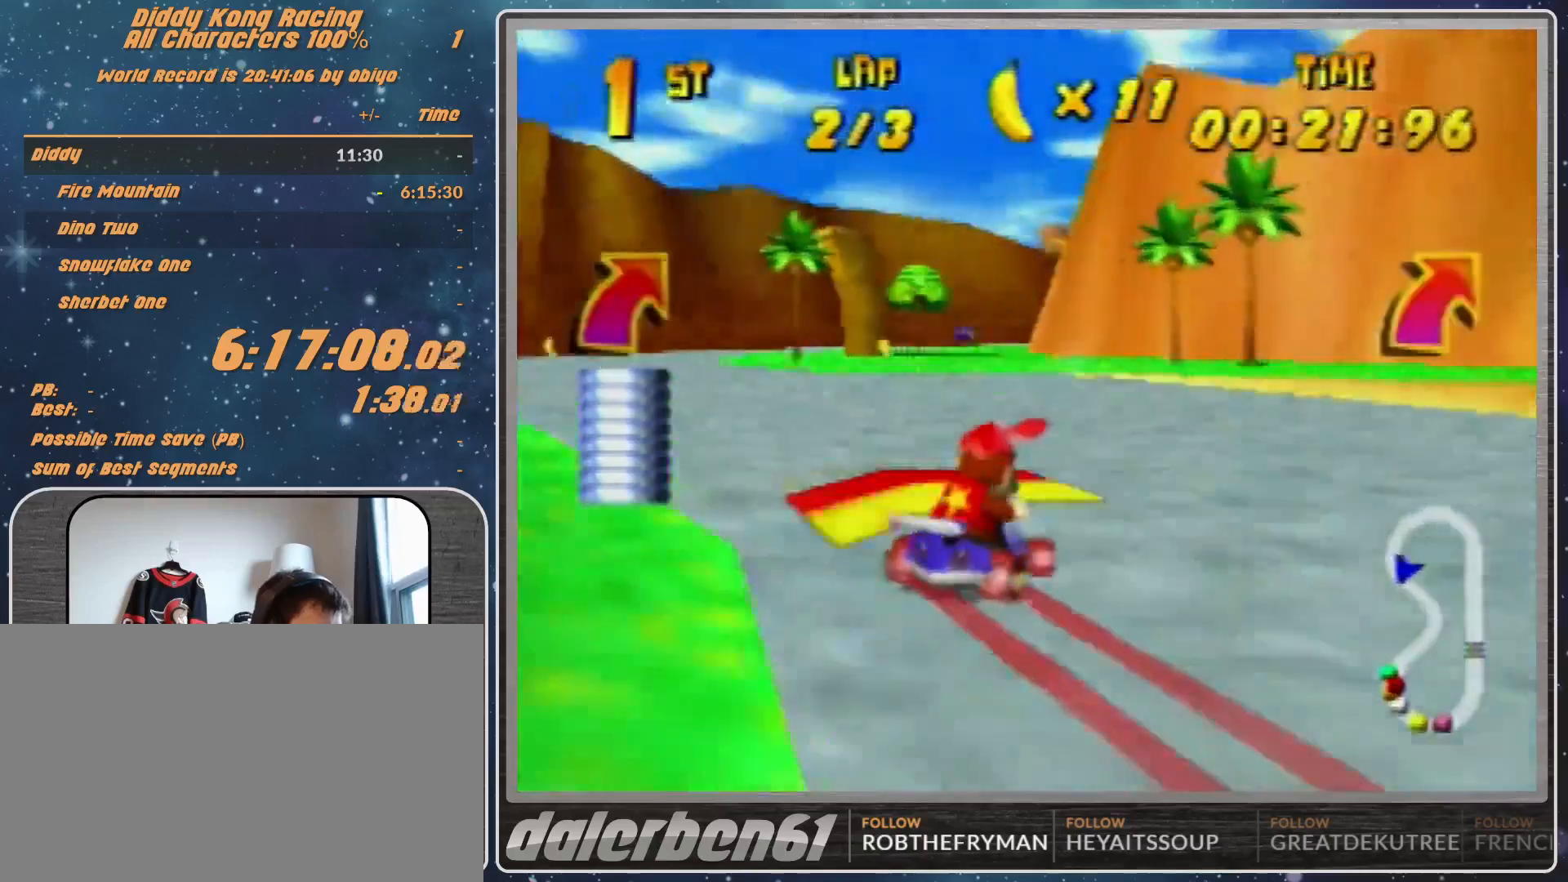
{"buttons": [], "left_stick": "center", "events": []}
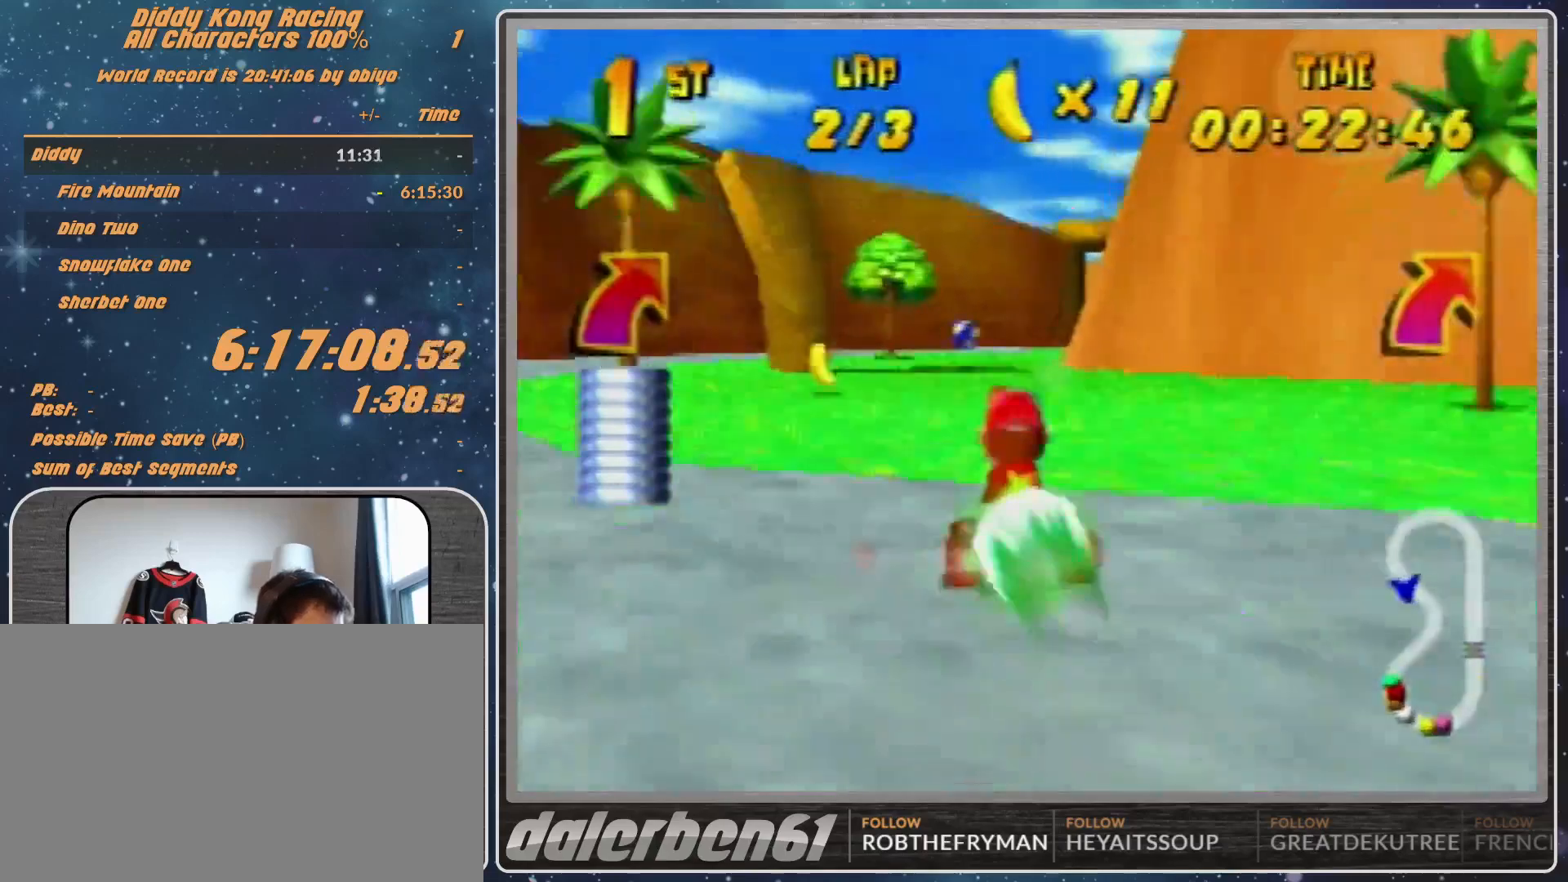
{"buttons": [], "left_stick": "center", "events": [[67, "left_stick", "right"], [300, "left_stick", "up-right"], [367, "Z", "down"], [400, "left_stick", "center"], [467, "Z", "up"]]}
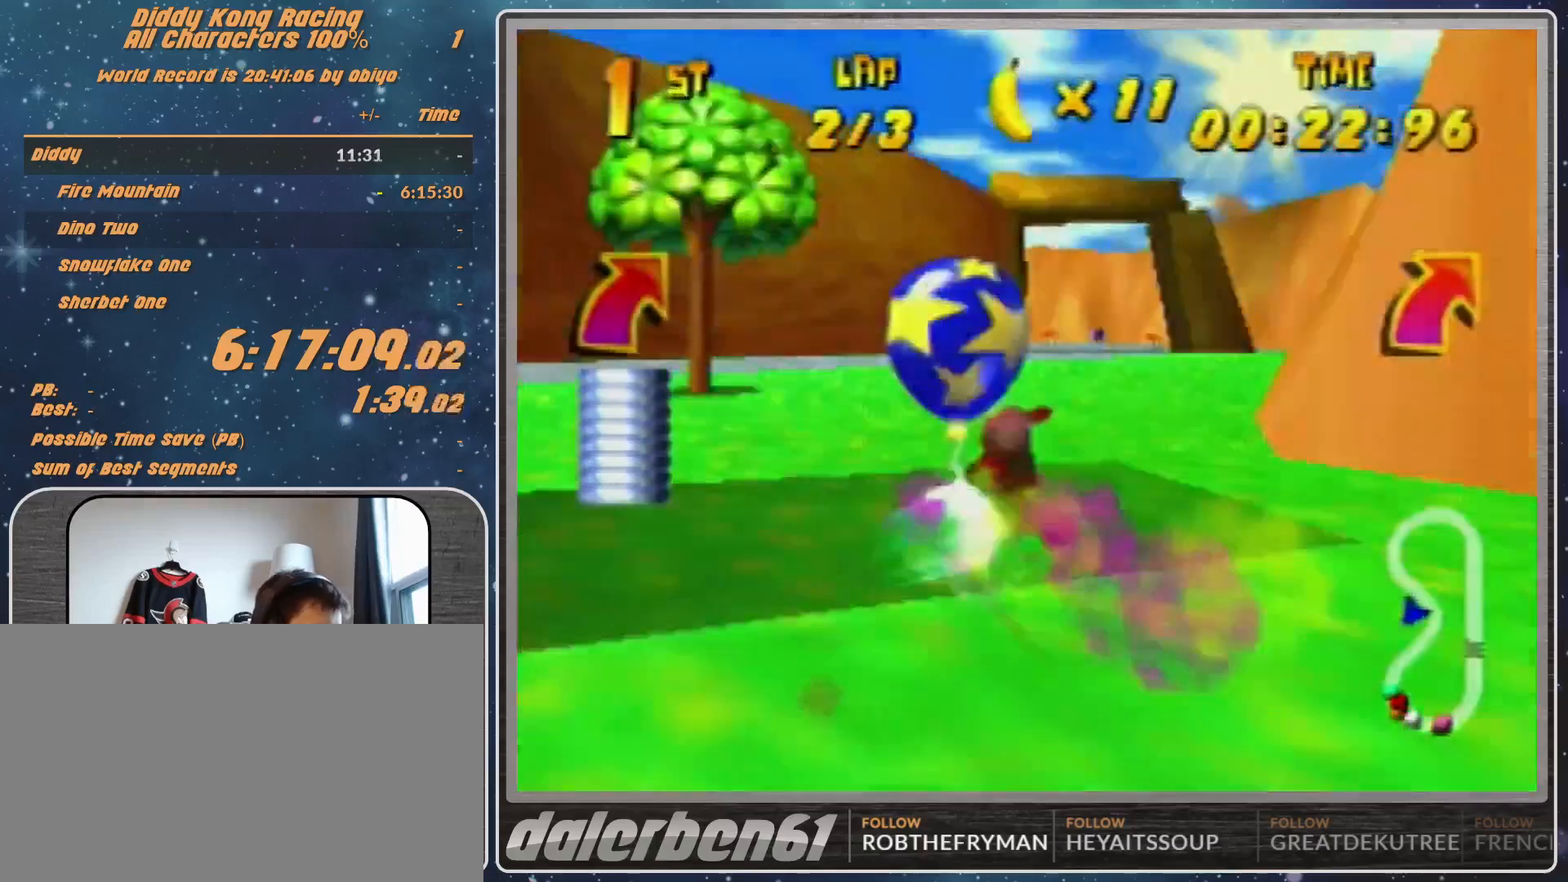
{"buttons": [], "left_stick": "center", "events": []}
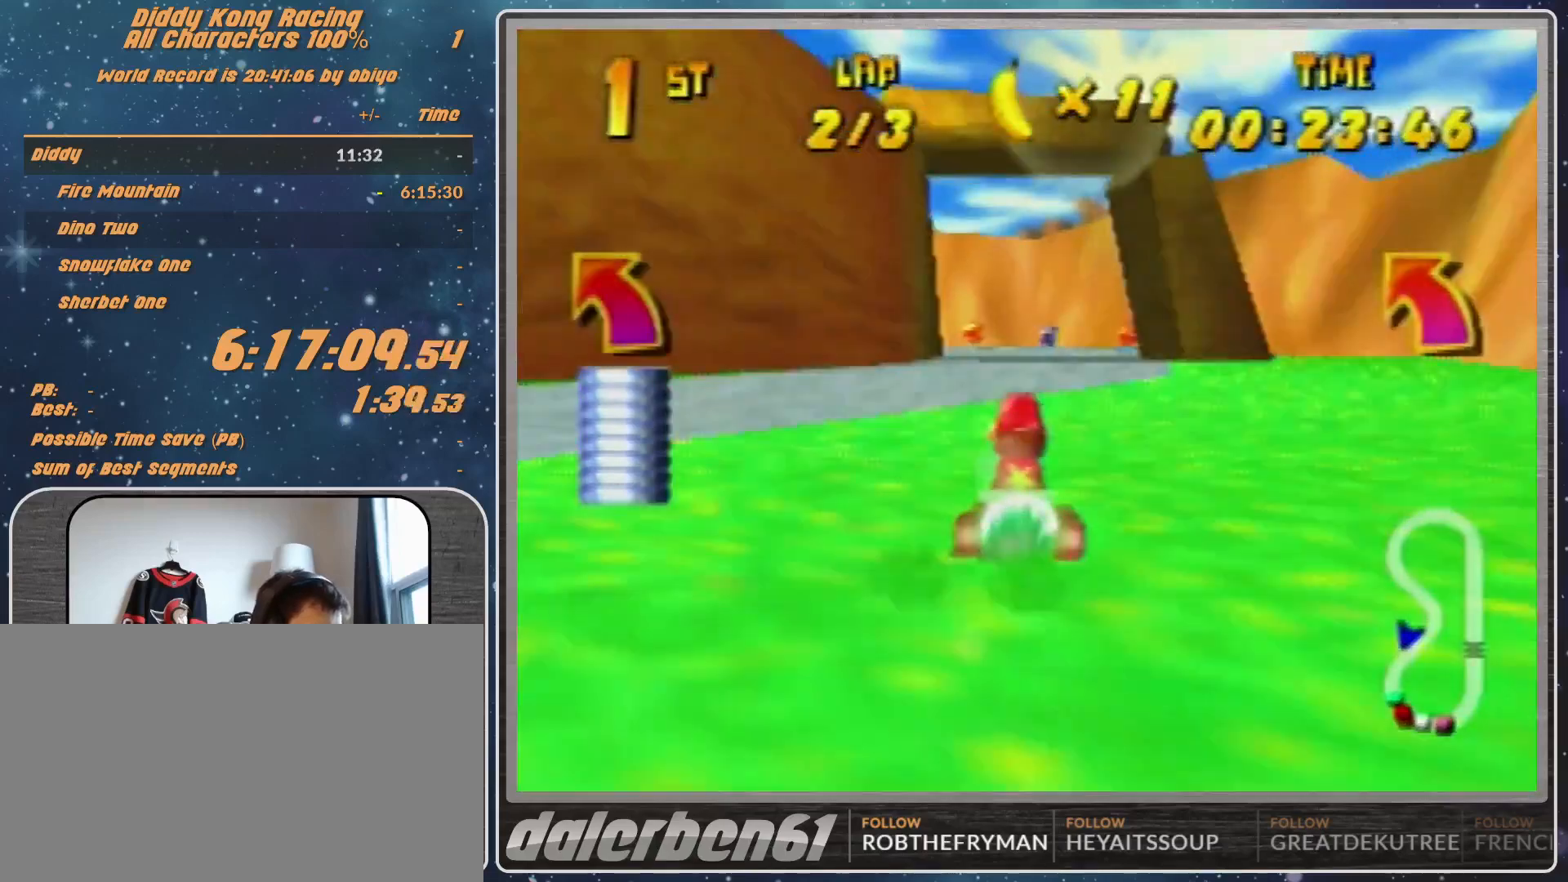
{"buttons": ["R1"], "left_stick": "left", "events": [[333, "left_stick", "left"], [367, "R1", "down"], [433, "A", "down"], [467, "A", "up"]]}
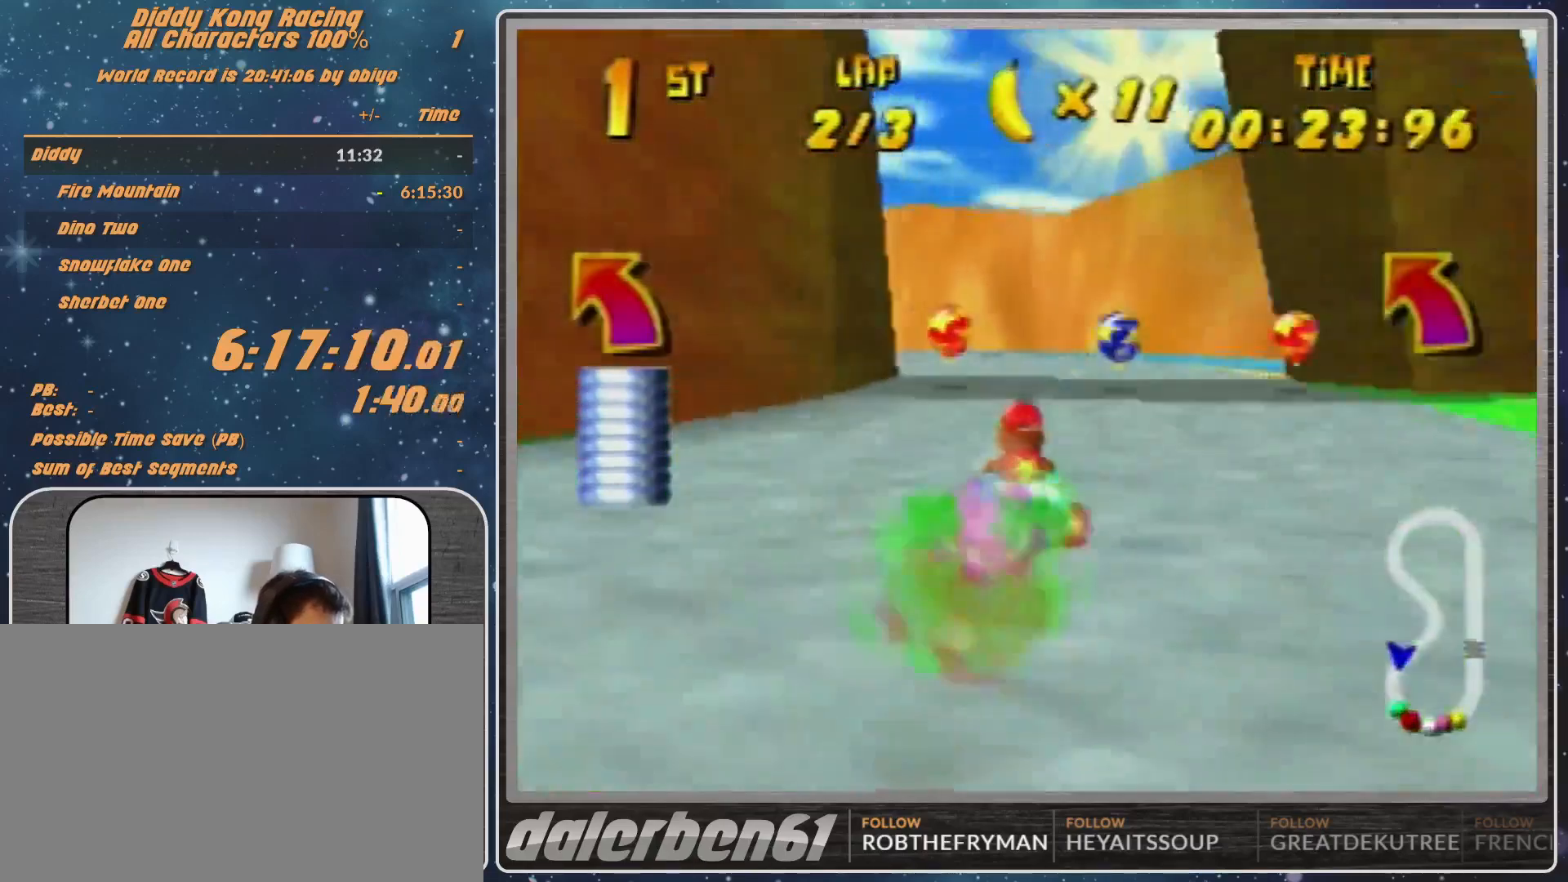
{"buttons": ["A"], "left_stick": "left", "events": [[33, "R1", "up"], [100, "A", "down"], [267, "A", "up"], [333, "A", "down"], [367, "A", "up"], [500, "A", "down"]]}
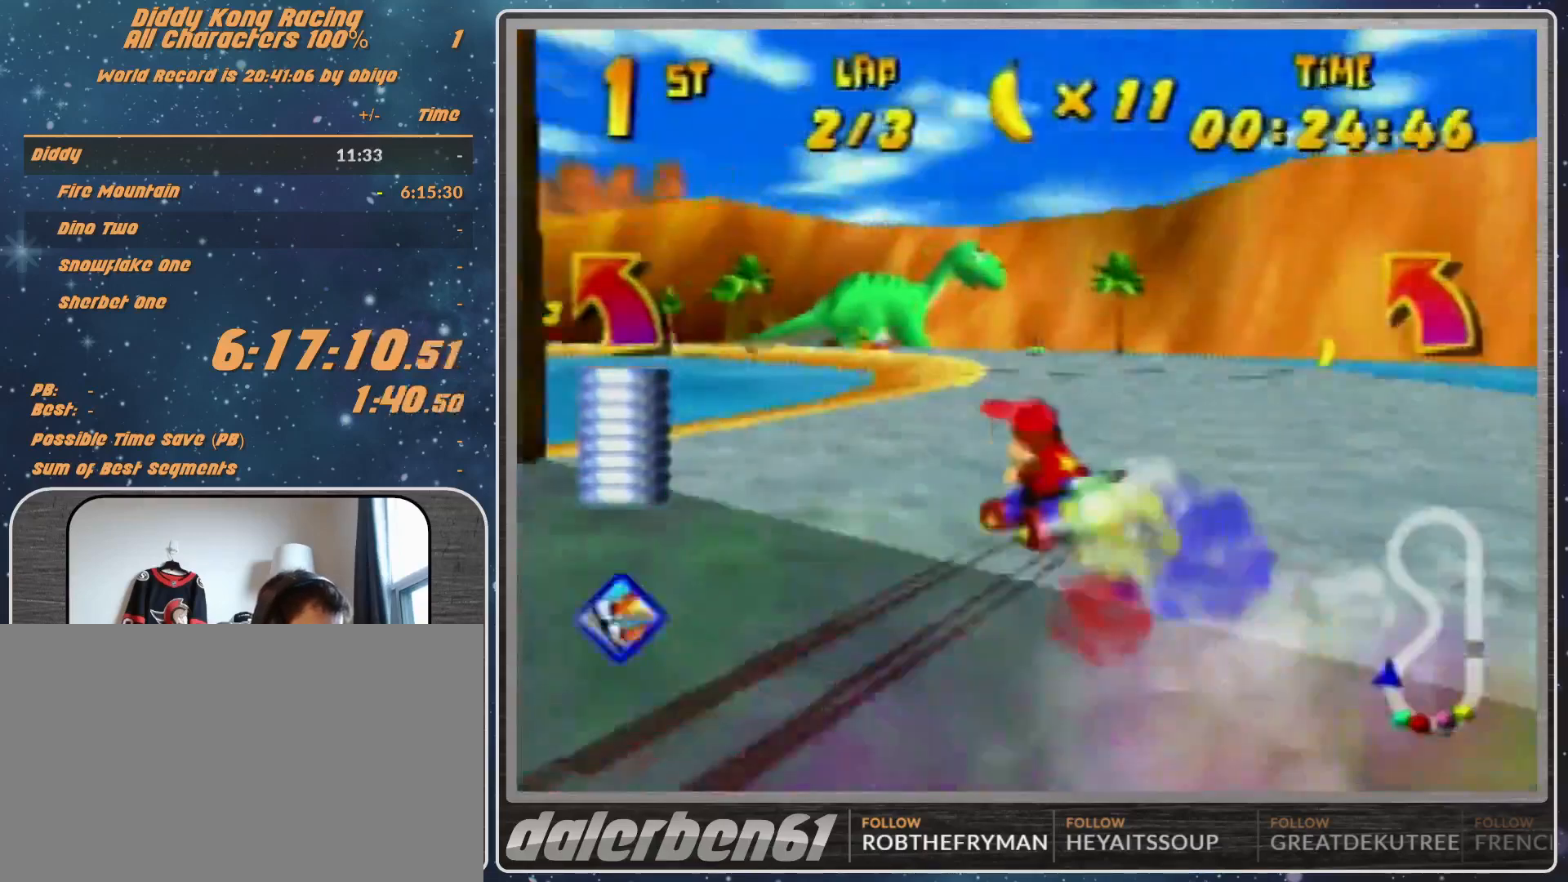
{"buttons": ["R1"], "left_stick": "left", "events": [[100, "A", "up"], [267, "A", "down"], [267, "R1", "down"], [433, "A", "up"]]}
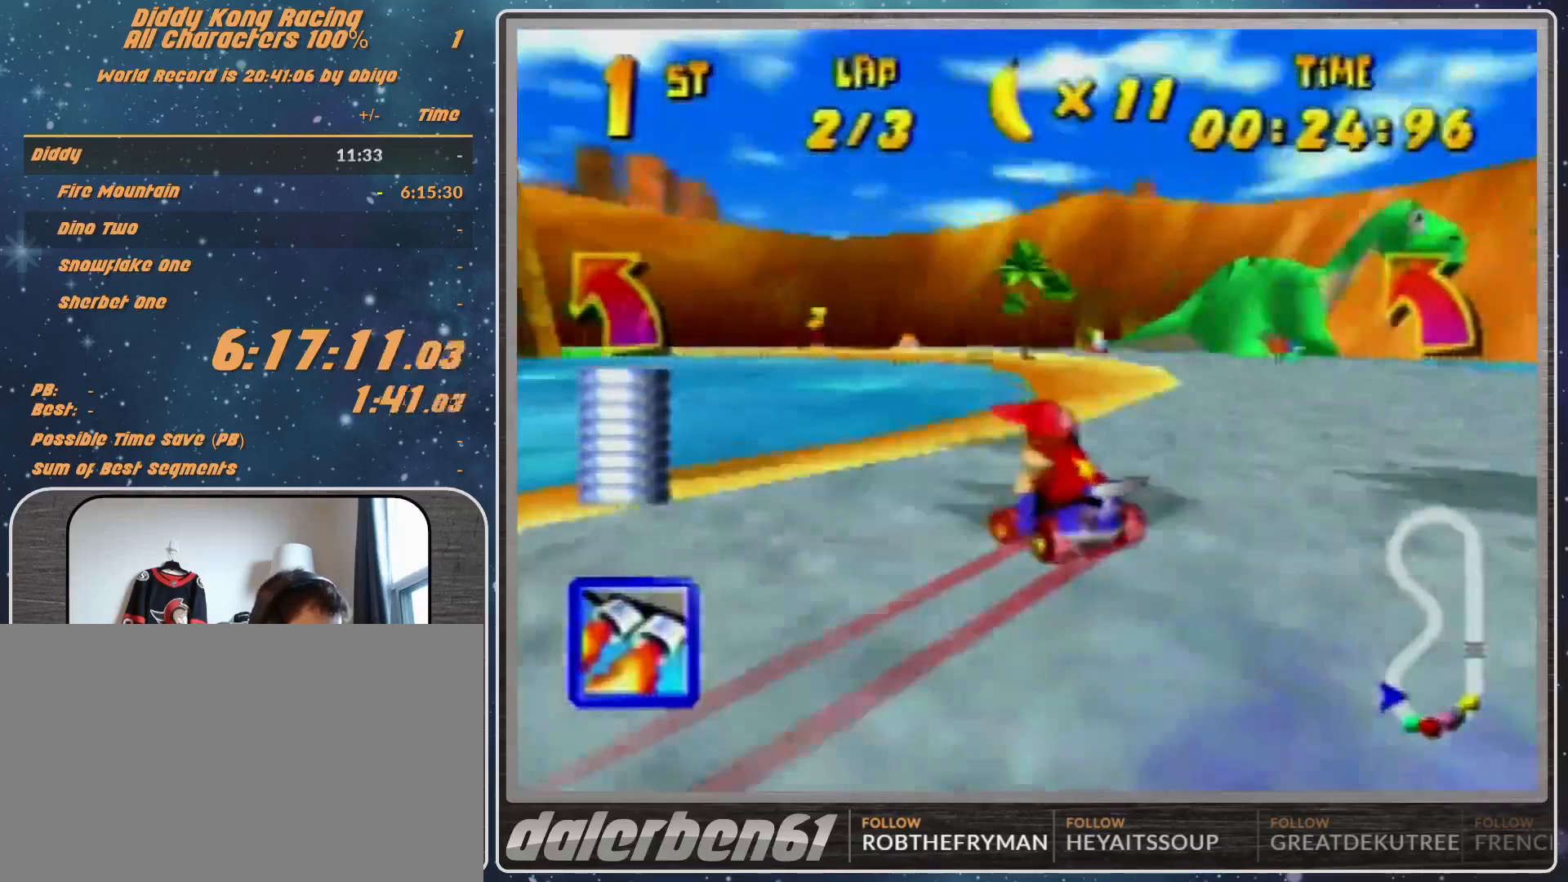
{"buttons": ["A", "R1"], "left_stick": "up-right", "events": [[67, "left_stick", "up-right"], [133, "A", "down"], [167, "A", "up"], [167, "left_stick", "up"], [267, "A", "down"], [267, "left_stick", "up-left"], [333, "A", "up"], [467, "A", "down"], [467, "left_stick", "up-right"]]}
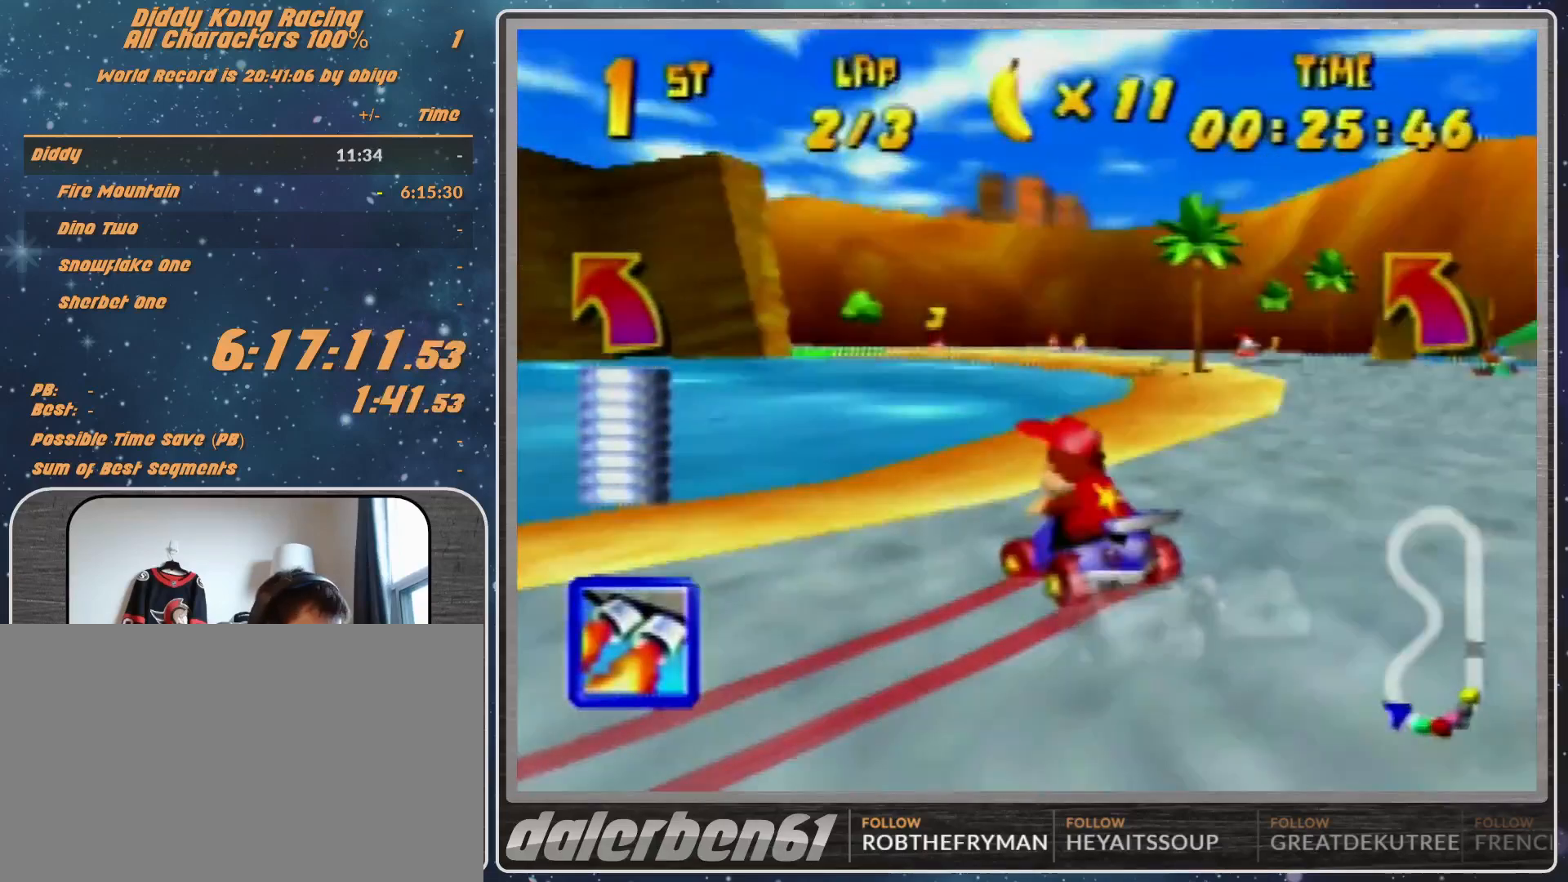
{"buttons": ["A", "R1"], "left_stick": "up-right", "events": [[67, "A", "up"], [133, "A", "down"], [167, "A", "up"], [300, "A", "down"], [300, "left_stick", "up-left"], [333, "A", "up"], [433, "A", "down"], [433, "left_stick", "up-right"]]}
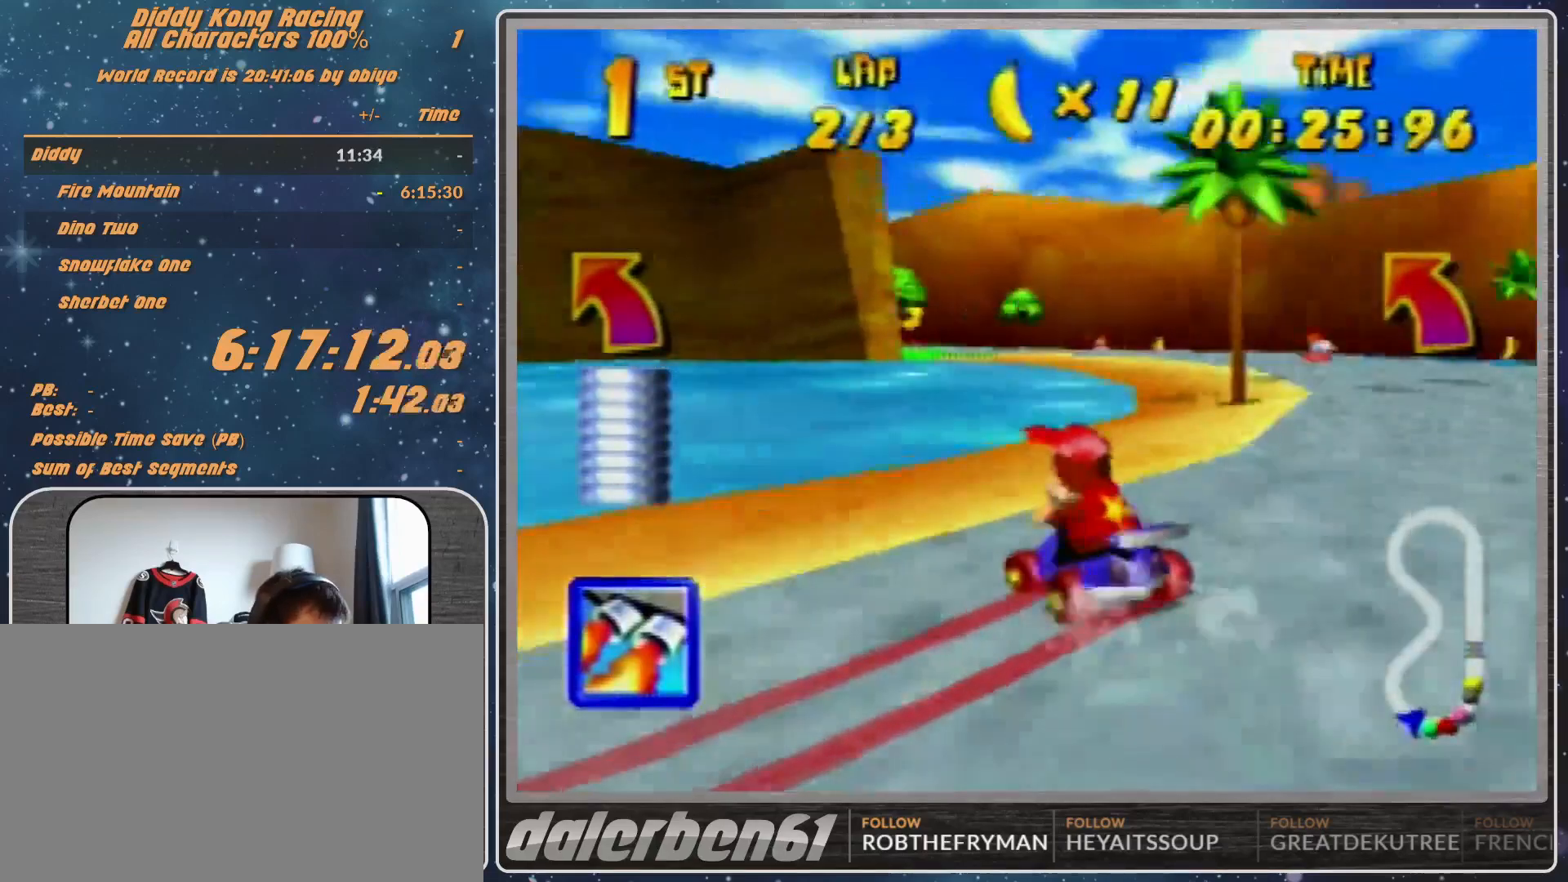
{"buttons": ["A", "R1"], "left_stick": "up-right", "events": [[67, "A", "up"], [133, "A", "down"], [233, "A", "up"], [233, "left_stick", "up-left"], [267, "A", "down"], [500, "left_stick", "up-right"]]}